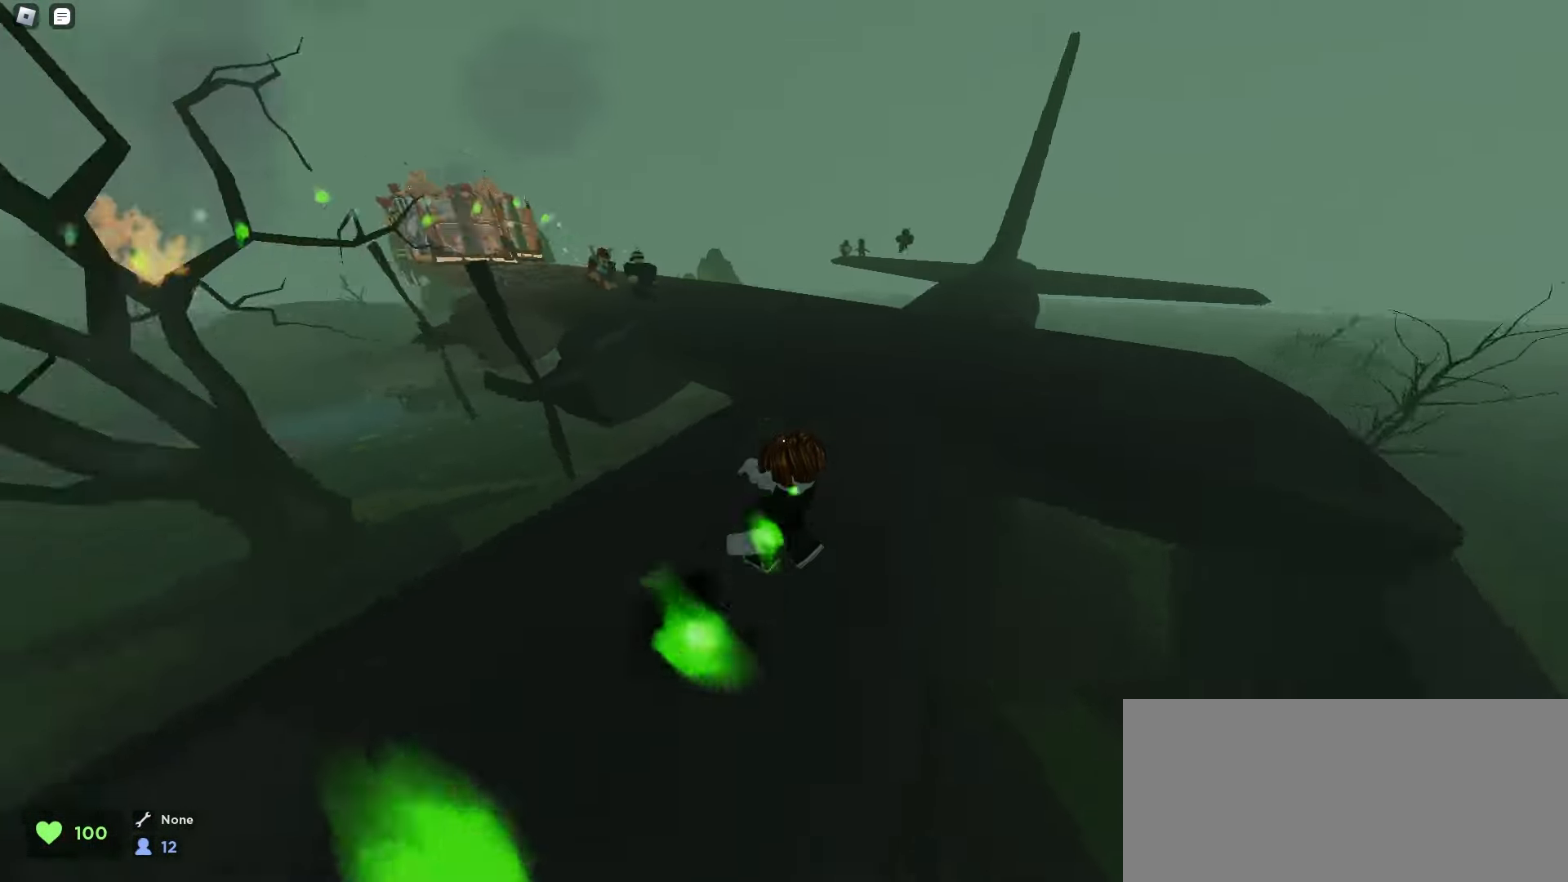
Gameplay with keyboard and mouse; each line is a JSON object with the keys and mouse buttons held at the frame after it. "events" lists presses ("down") and releases ("up") of "a", "ctrl", "d", "e", "f", "q", "r", "s", "shift", "space", "tab", "w", "mouse_left", "mouse_wheel", "mouse_right", "mouse_mb4" and "mouse_mb5" between this image and that frame as [ms after this image, input, new state], when the widget could be followed in between. "mouse_left", "mouse_wheel", "mouse_right", "mouse_mb4", "mouse_mb5" = the "left", "wheel", "right", "mb4", "mb5" buttons of the "mouse" list. No other keys are recorded. "wheel" means that the mouse wheel is clicked or scrolled. Mouse movement is not recorded.
{"keys": ["d", "space", "w"], "mouse": [], "events": [[17, "space", "up"], [50, "space", "down"], [83, "space", "up"], [117, "space", "down"], [150, "d", "down"], [150, "space", "up"], [167, "a", "up"], [183, "space", "down"], [217, "space", "up"], [233, "ctrl", "up"], [250, "space", "down"], [250, "w", "down"], [267, "space", "up"], [500, "space", "down"]]}
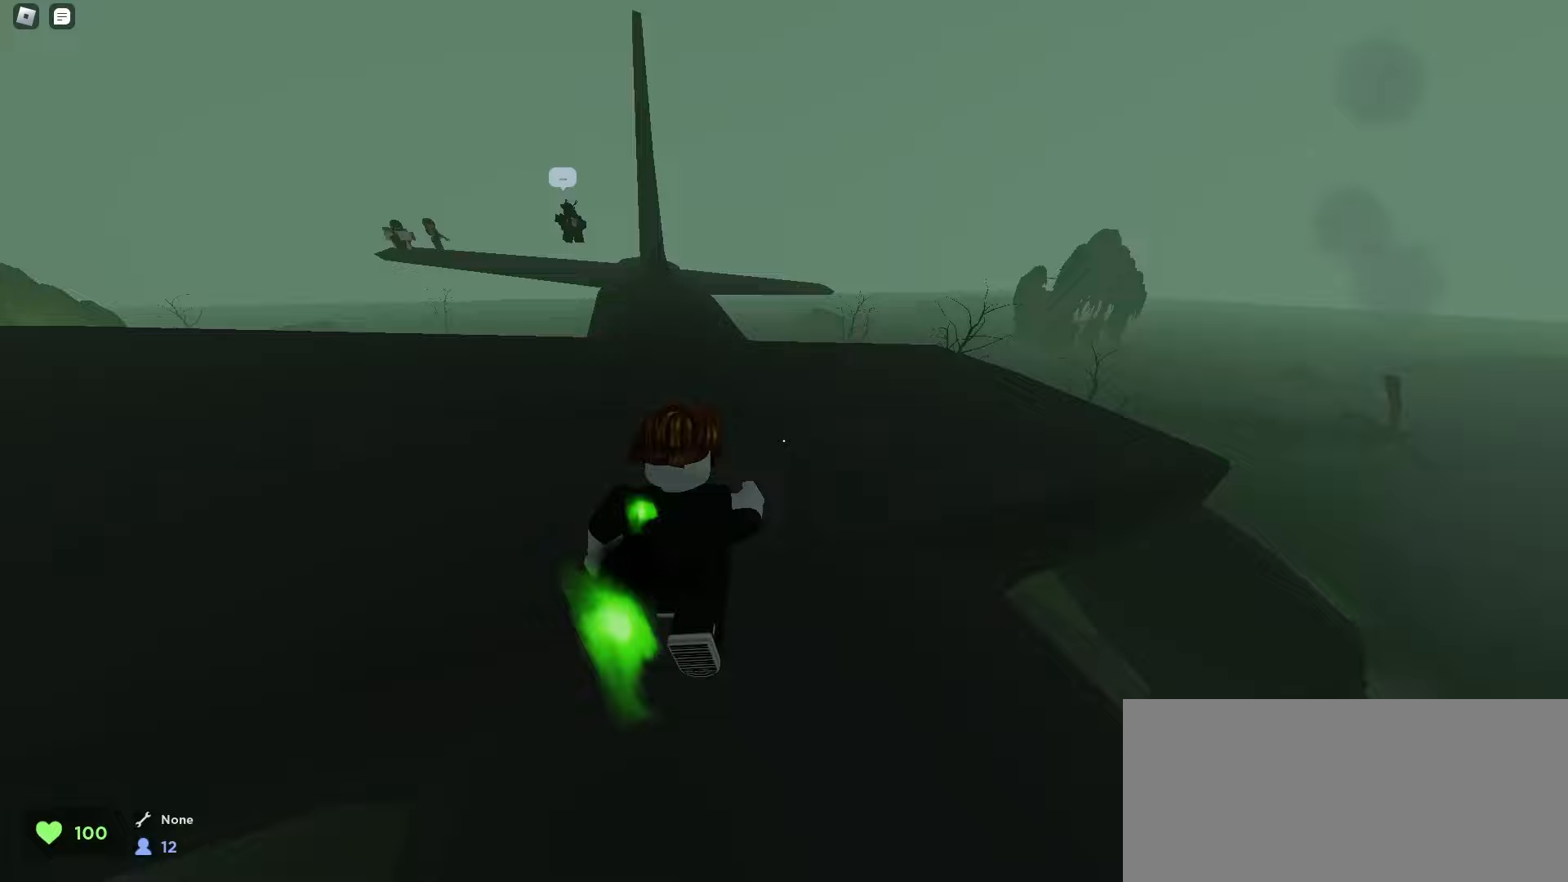
{"keys": ["a", "space", "w"], "mouse": [], "events": [[33, "space", "up"], [67, "space", "down"], [100, "space", "up"], [133, "space", "down"], [167, "space", "up"], [183, "space", "down"], [217, "space", "up"], [250, "space", "down"], [283, "space", "up"], [300, "d", "up"], [317, "space", "down"], [333, "a", "down"]]}
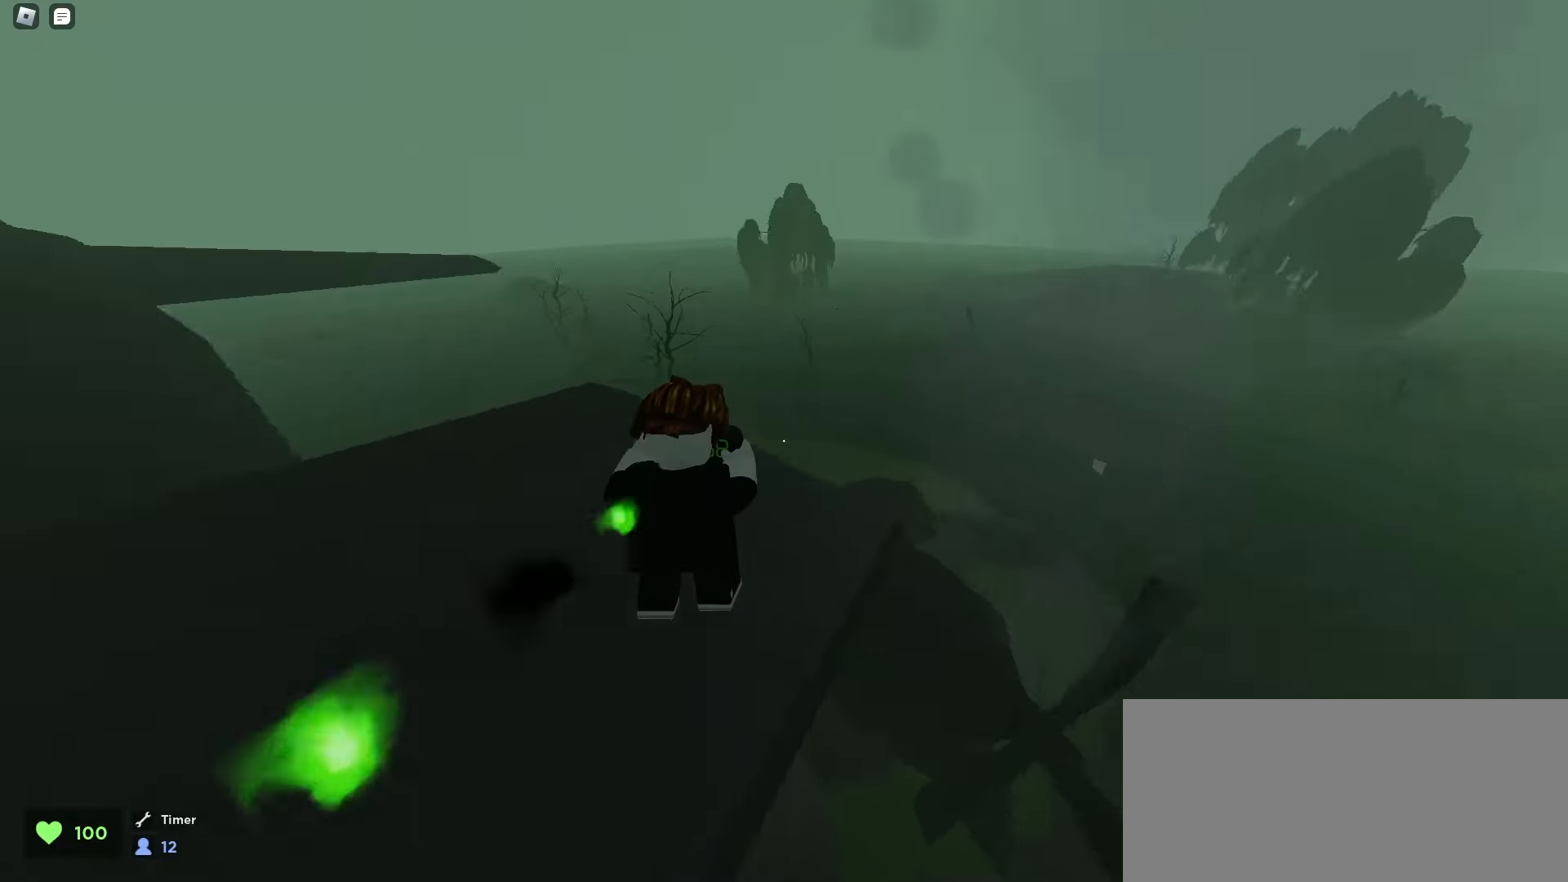
{"keys": ["d", "space", "w"], "mouse": [], "events": [[133, "a", "up"], [133, "d", "down"], [267, "space", "up"], [300, "space", "down"], [317, "space", "up"], [350, "space", "down"], [383, "space", "up"], [417, "space", "down"], [450, "space", "up"], [483, "space", "down"]]}
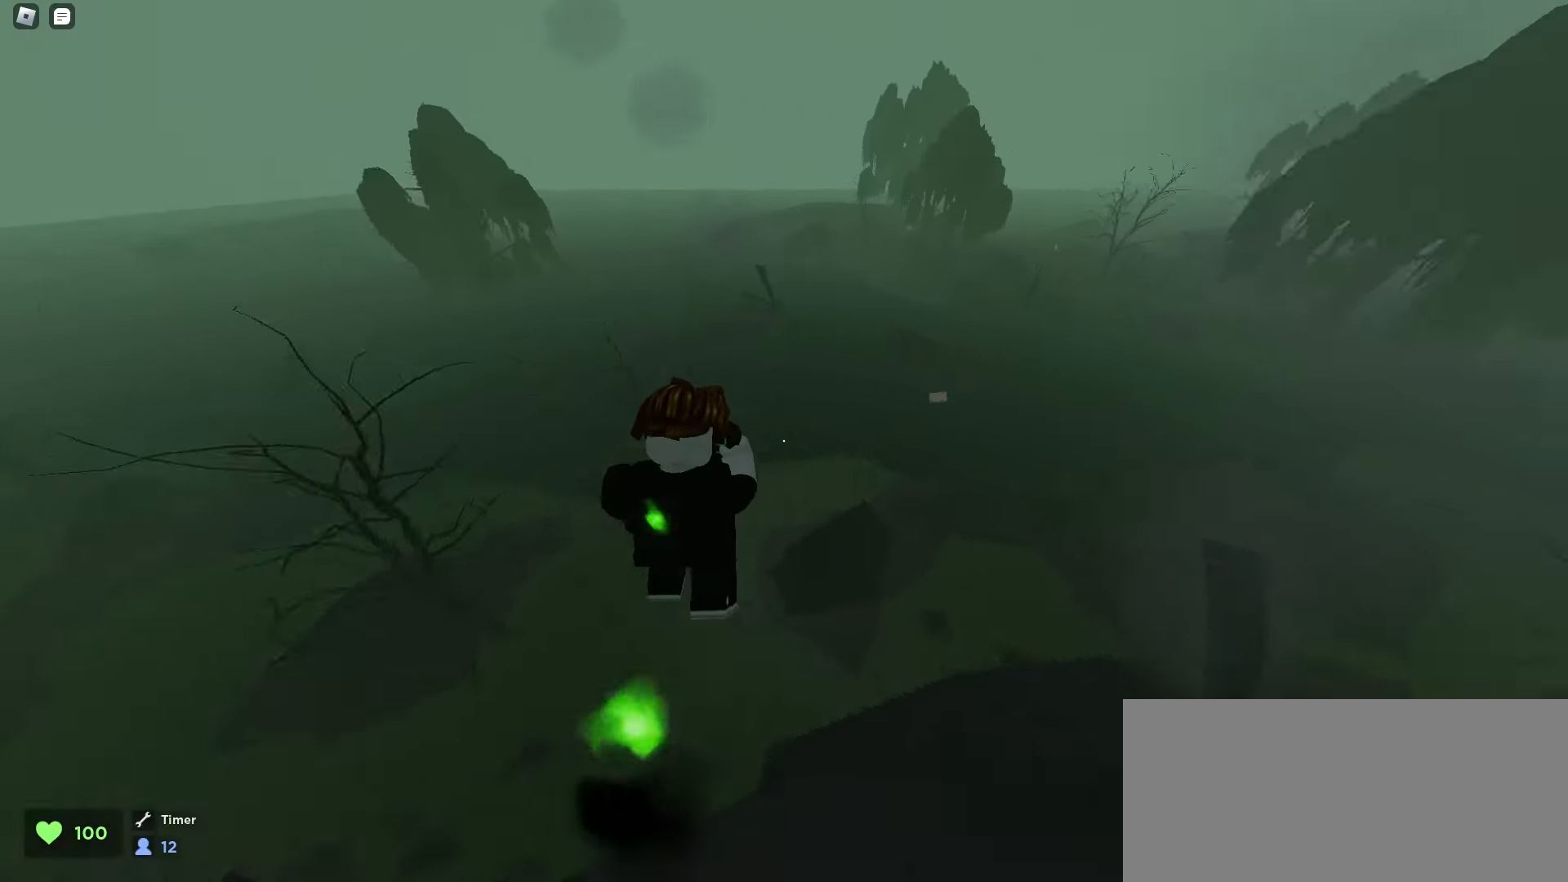
{"keys": ["d", "w"], "mouse": [], "events": [[17, "space", "up"], [50, "space", "down"], [67, "space", "up"], [250, "mouse_left", "down"], [350, "mouse_left", "up"]]}
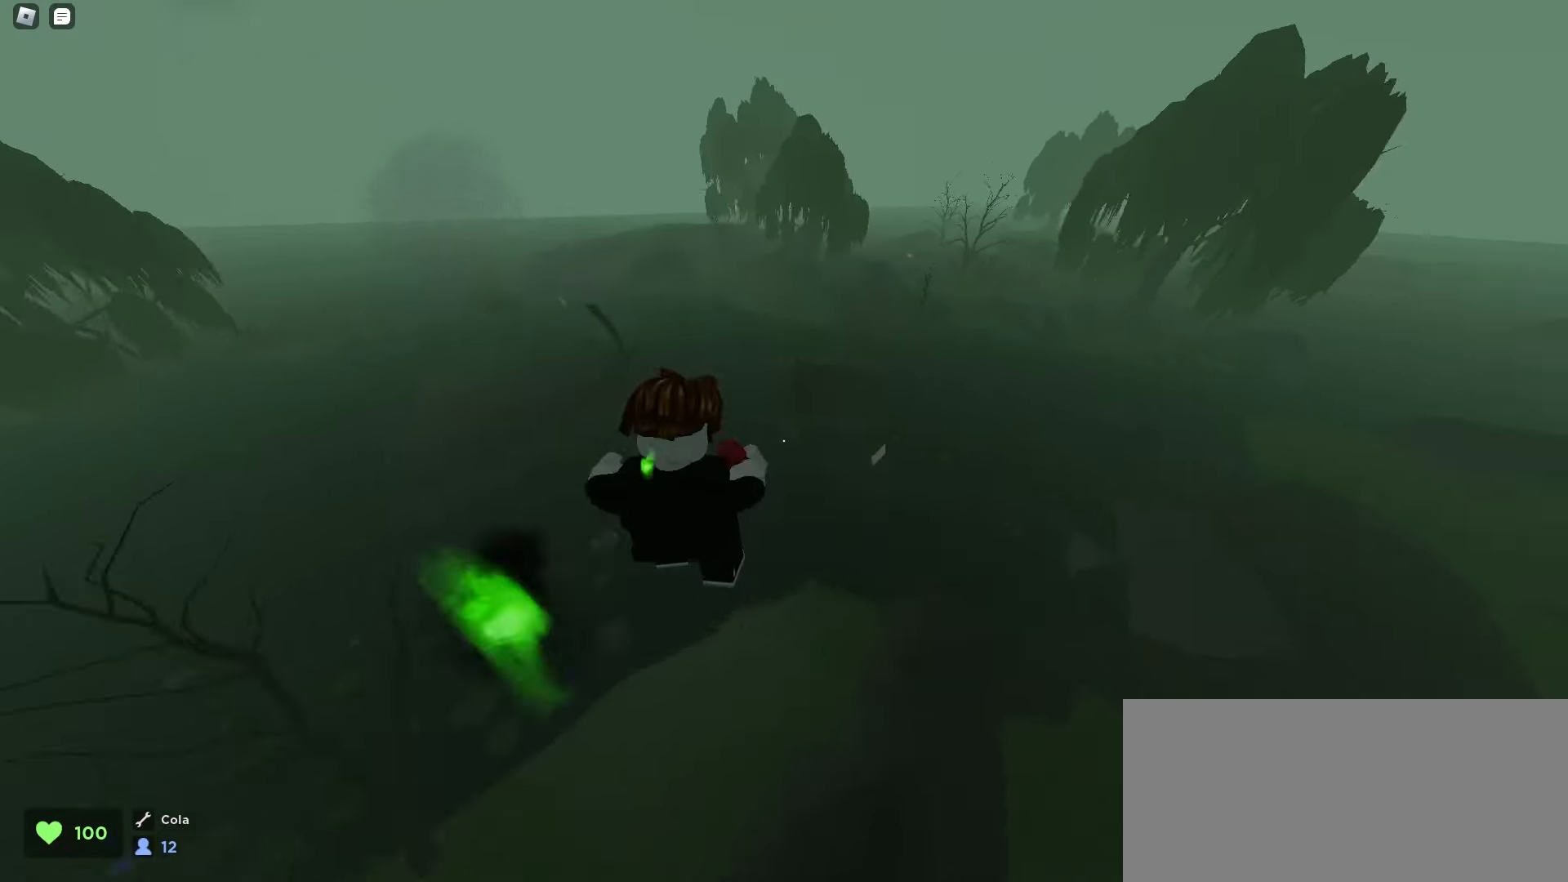
{"keys": ["a", "w"], "mouse": [], "events": [[283, "a", "down"], [283, "d", "up"]]}
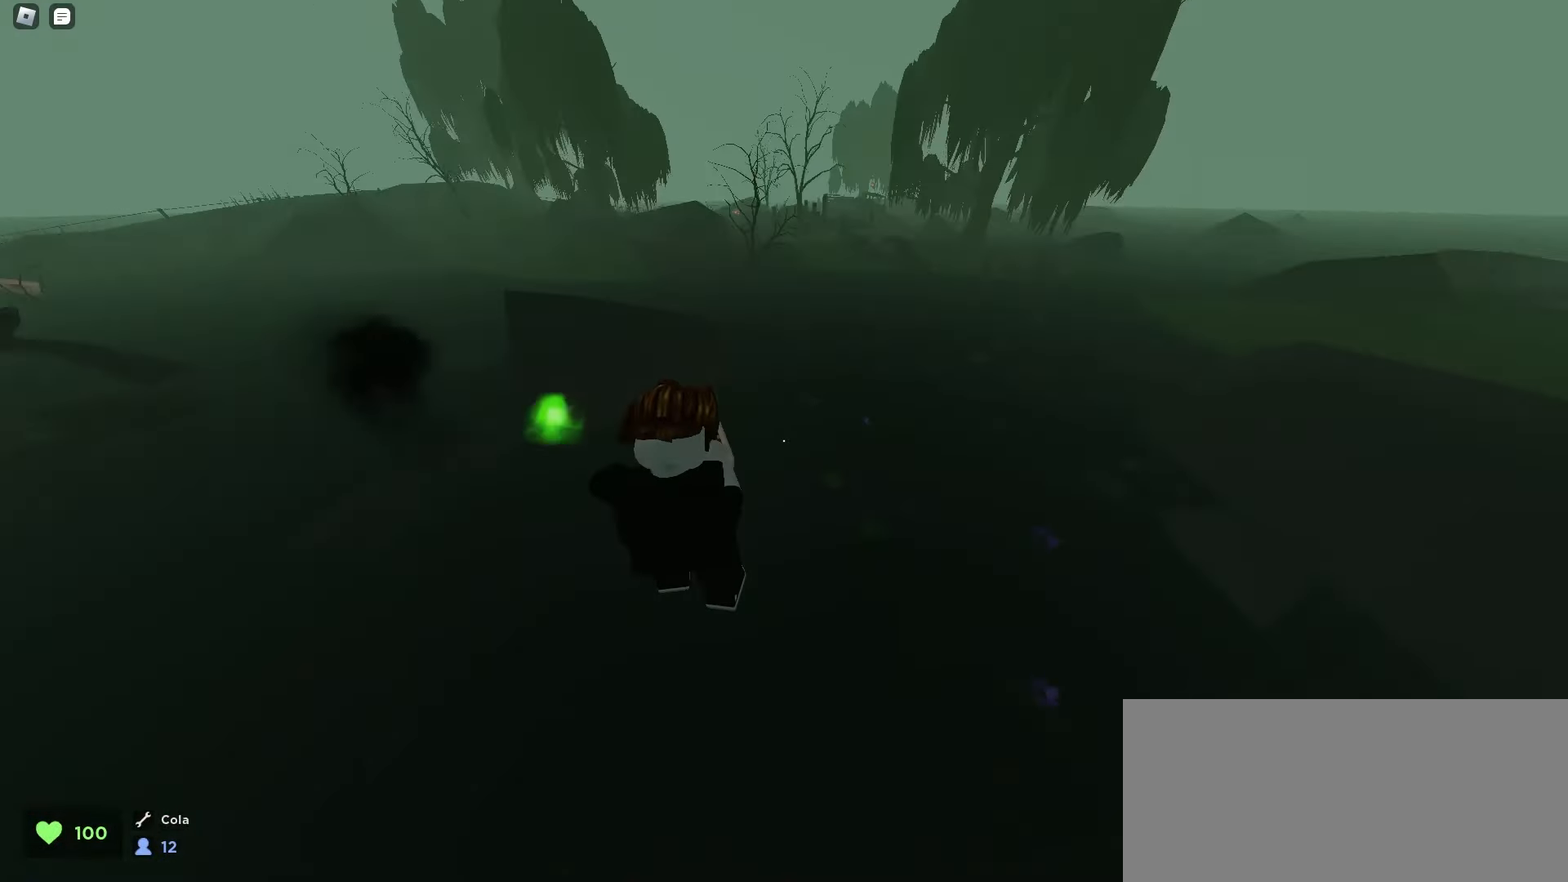
{"keys": ["a", "d", "w"], "mouse": [], "events": [[167, "a", "up"], [167, "d", "down"], [317, "a", "down"], [317, "d", "up"], [400, "a", "up"], [400, "d", "down"], [500, "a", "down"]]}
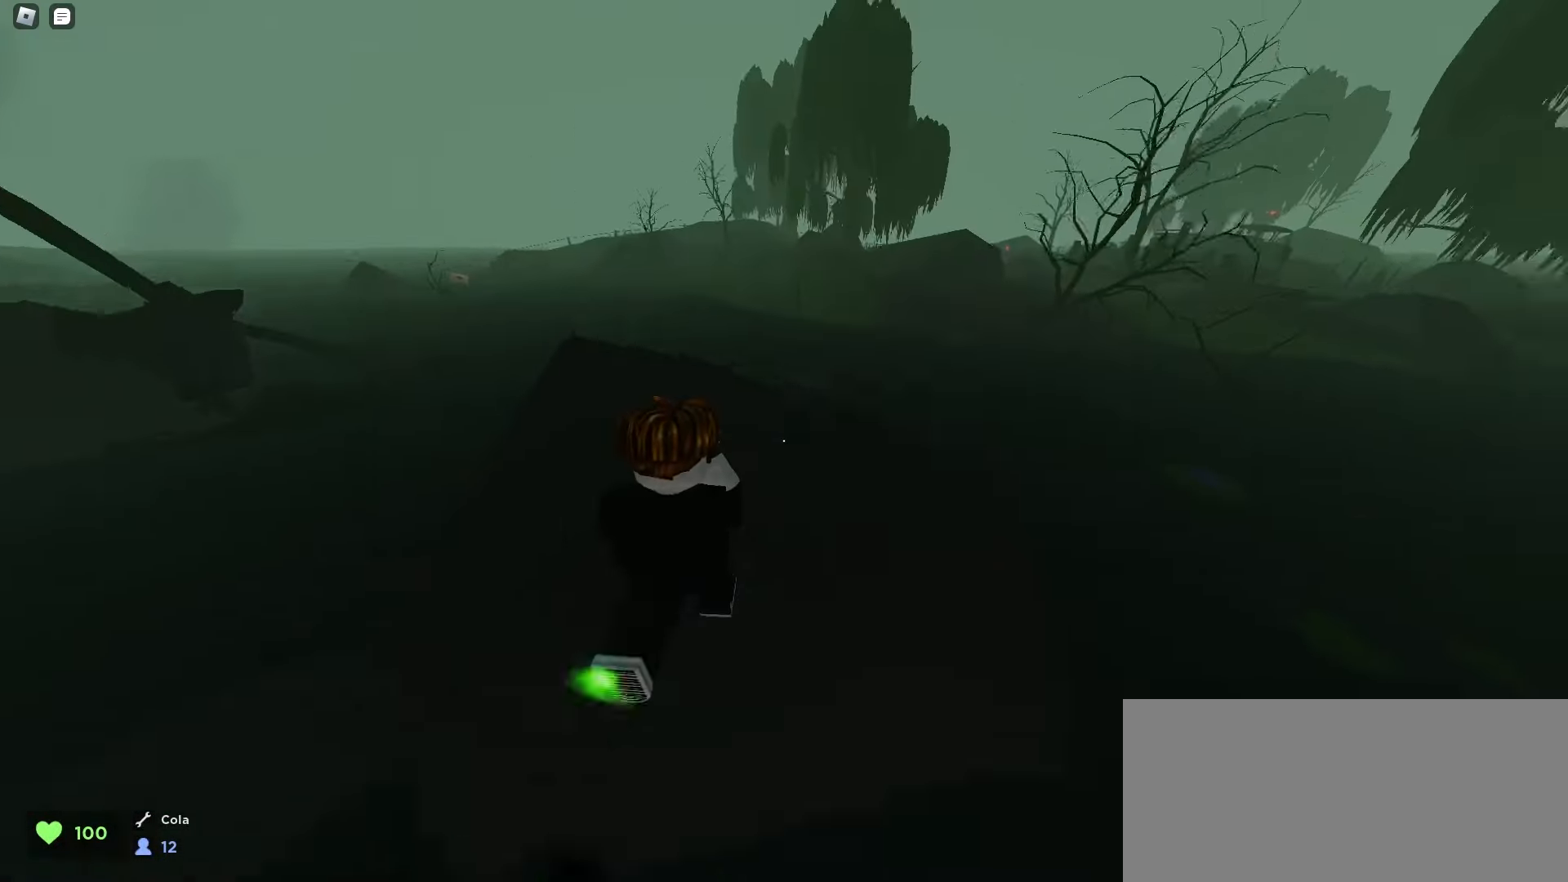
{"keys": ["a", "space", "w"], "mouse": [], "events": [[17, "d", "up"], [67, "space", "down"], [100, "space", "up"], [117, "space", "down"], [150, "space", "up"], [183, "space", "down"], [217, "space", "up"], [250, "space", "down"], [283, "space", "up"], [317, "space", "down"], [350, "space", "up"], [367, "space", "down"], [400, "space", "up"], [433, "space", "down"], [467, "space", "up"], [500, "space", "down"]]}
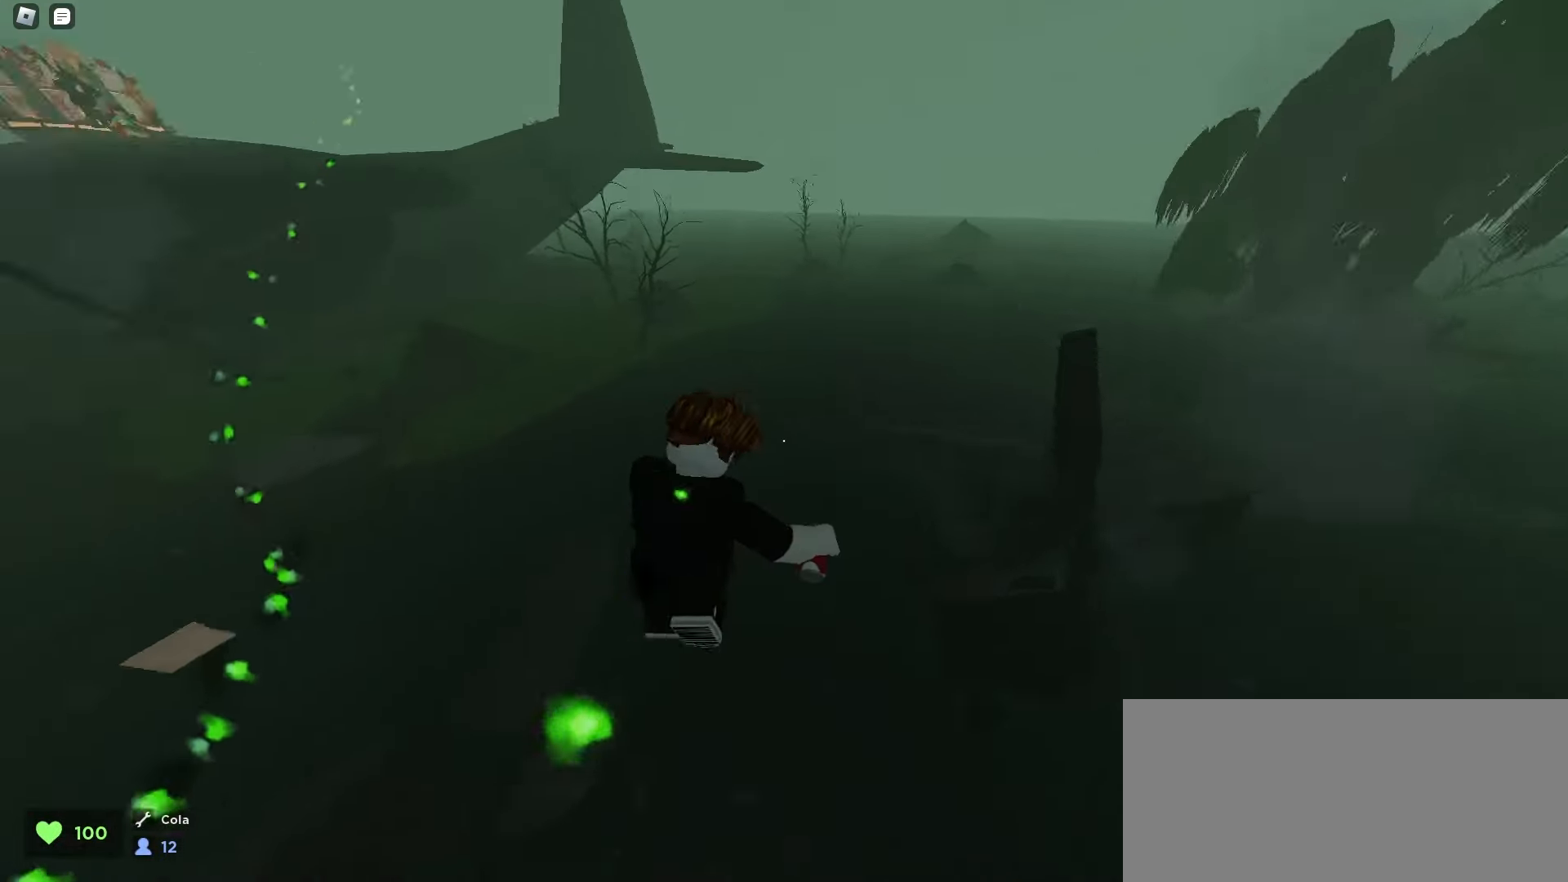
{"keys": ["a", "w"], "mouse": [], "events": [[17, "space", "up"], [400, "d", "down"], [467, "d", "up"]]}
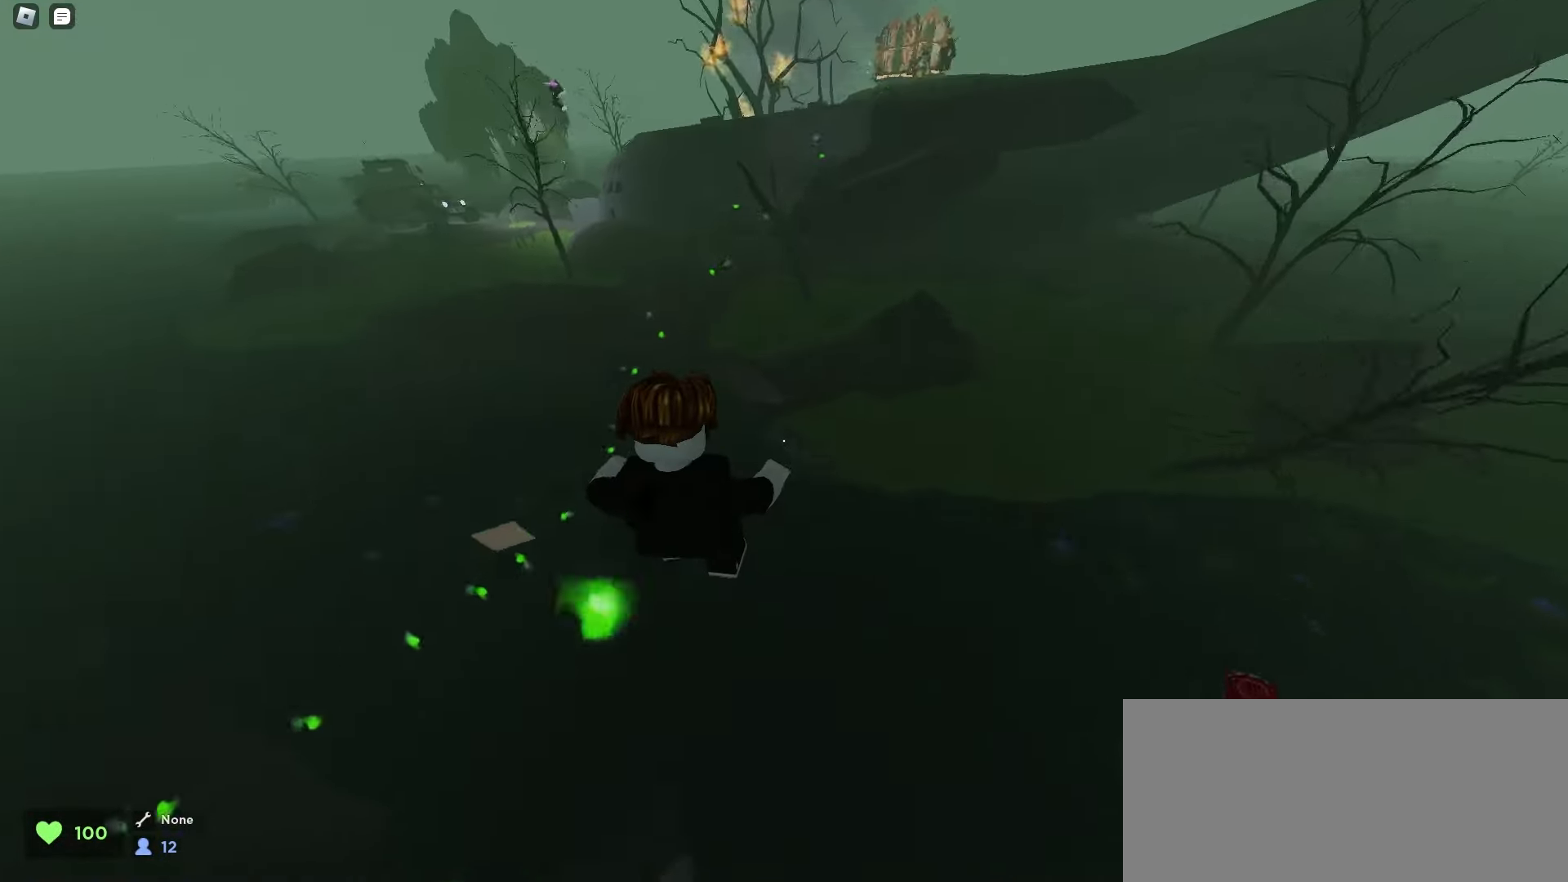
{"keys": ["a", "space", "w"], "mouse": [], "events": [[500, "space", "down"]]}
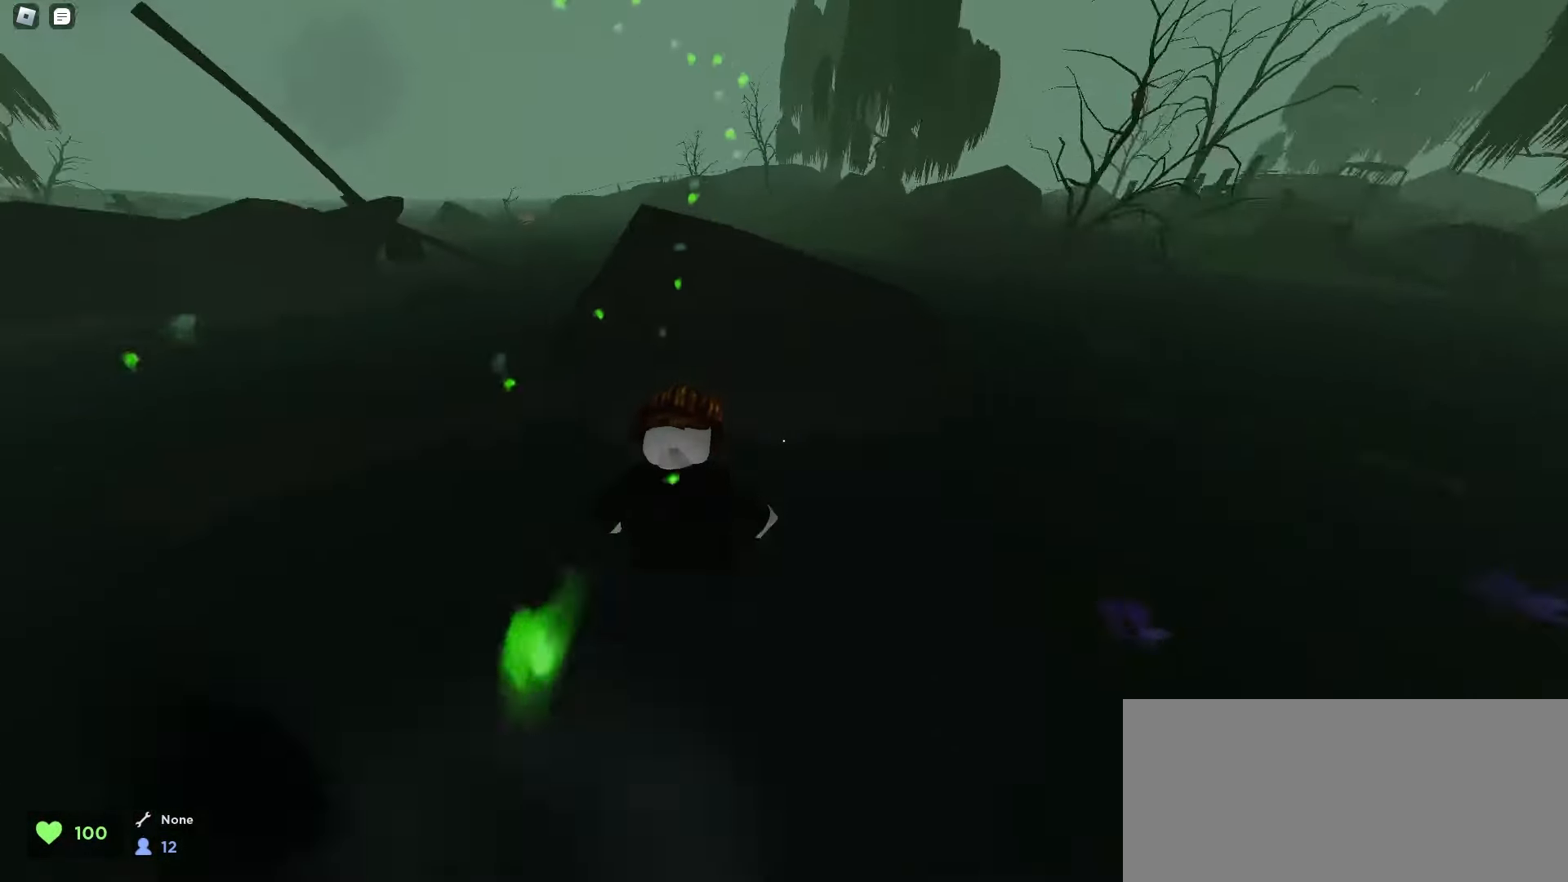
{"keys": ["d", "space", "w"], "mouse": [], "events": [[33, "space", "up"], [67, "space", "down"], [100, "space", "up"], [117, "a", "up"], [117, "d", "down"], [133, "space", "down"], [167, "space", "up"], [200, "space", "down"], [233, "space", "up"], [267, "space", "down"], [283, "space", "up"], [317, "space", "down"], [350, "space", "up"], [383, "space", "down"], [417, "space", "up"], [450, "space", "down"], [483, "space", "up"], [500, "space", "down"]]}
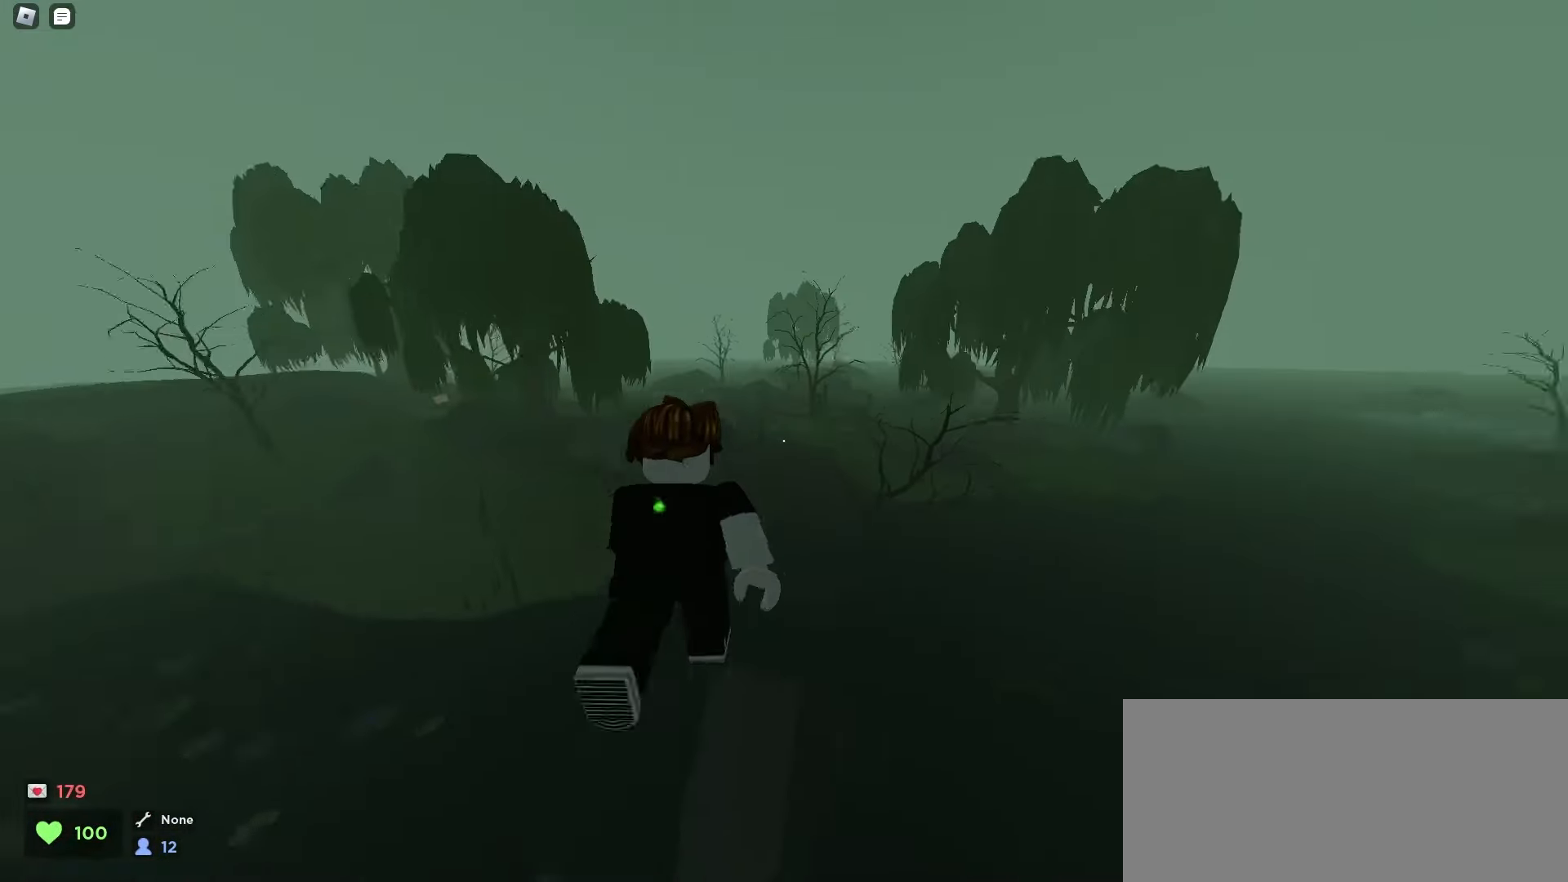
{"keys": ["d", "w"], "mouse": [], "events": [[33, "space", "up"], [67, "space", "down"], [100, "space", "up"]]}
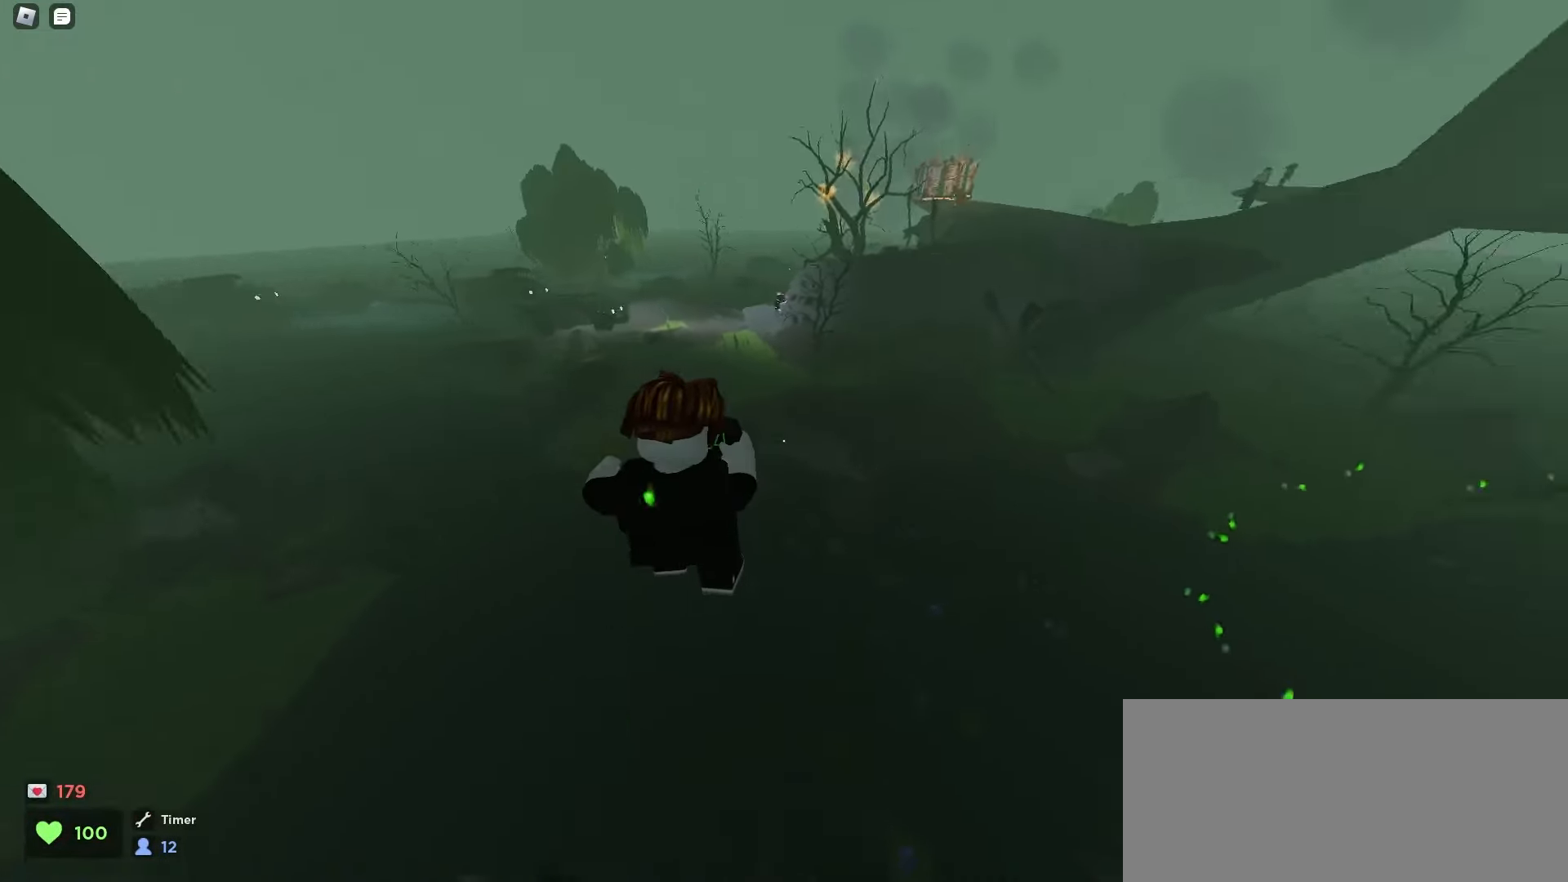
{"keys": ["d", "w"], "mouse": [], "events": []}
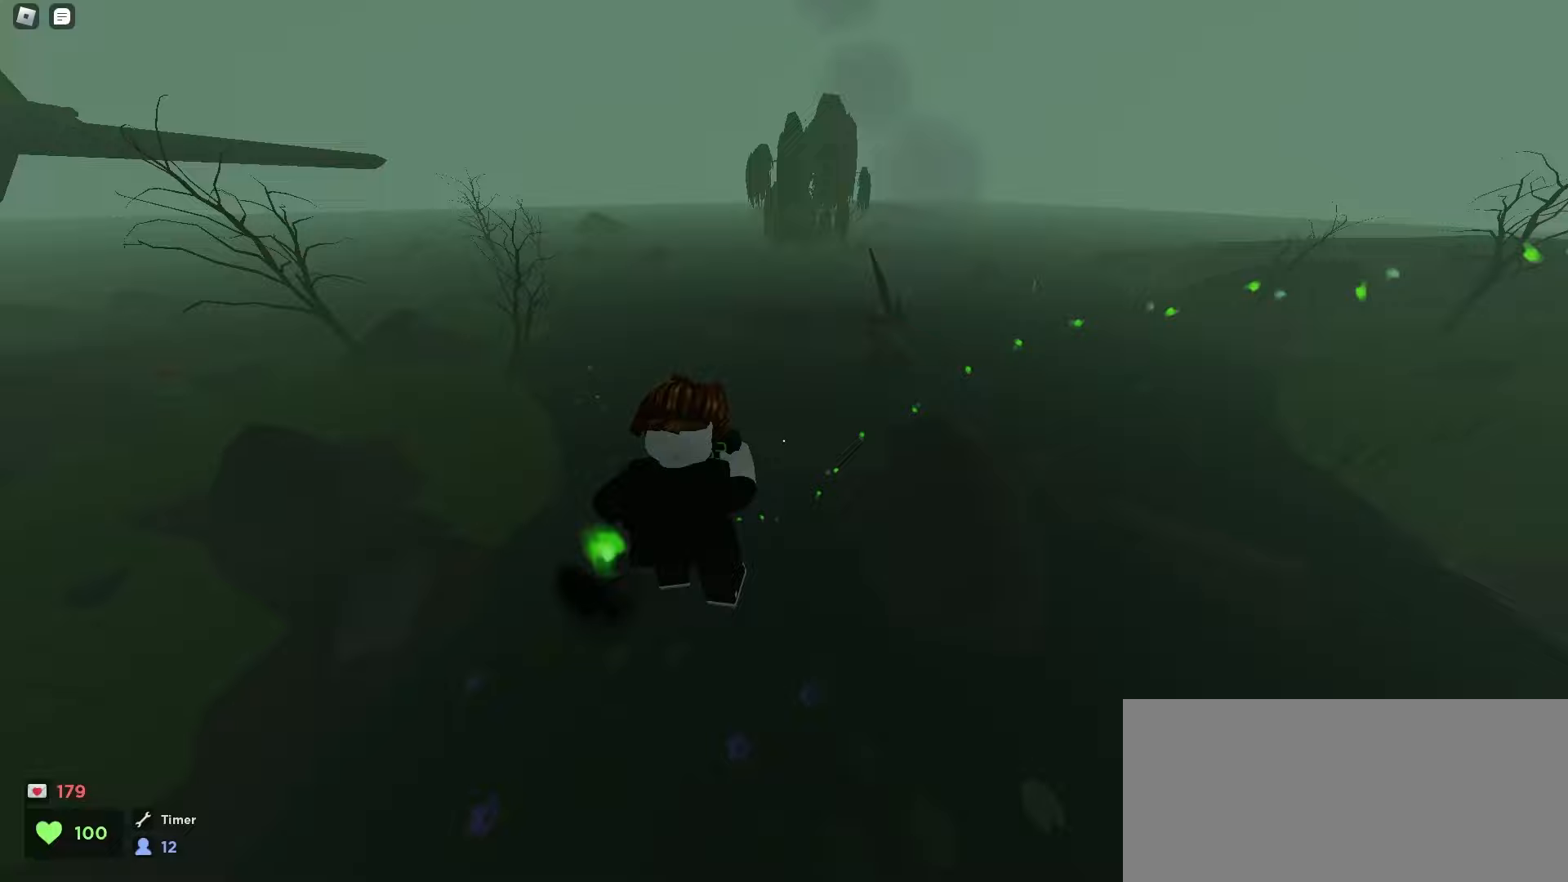
{"keys": ["a", "space", "w"], "mouse": [], "events": [[267, "space", "down"], [283, "space", "up"], [317, "d", "up"], [317, "space", "down"], [333, "a", "down"], [350, "space", "up"], [383, "space", "down"], [417, "space", "up"], [450, "space", "down"], [467, "space", "up"], [500, "space", "down"]]}
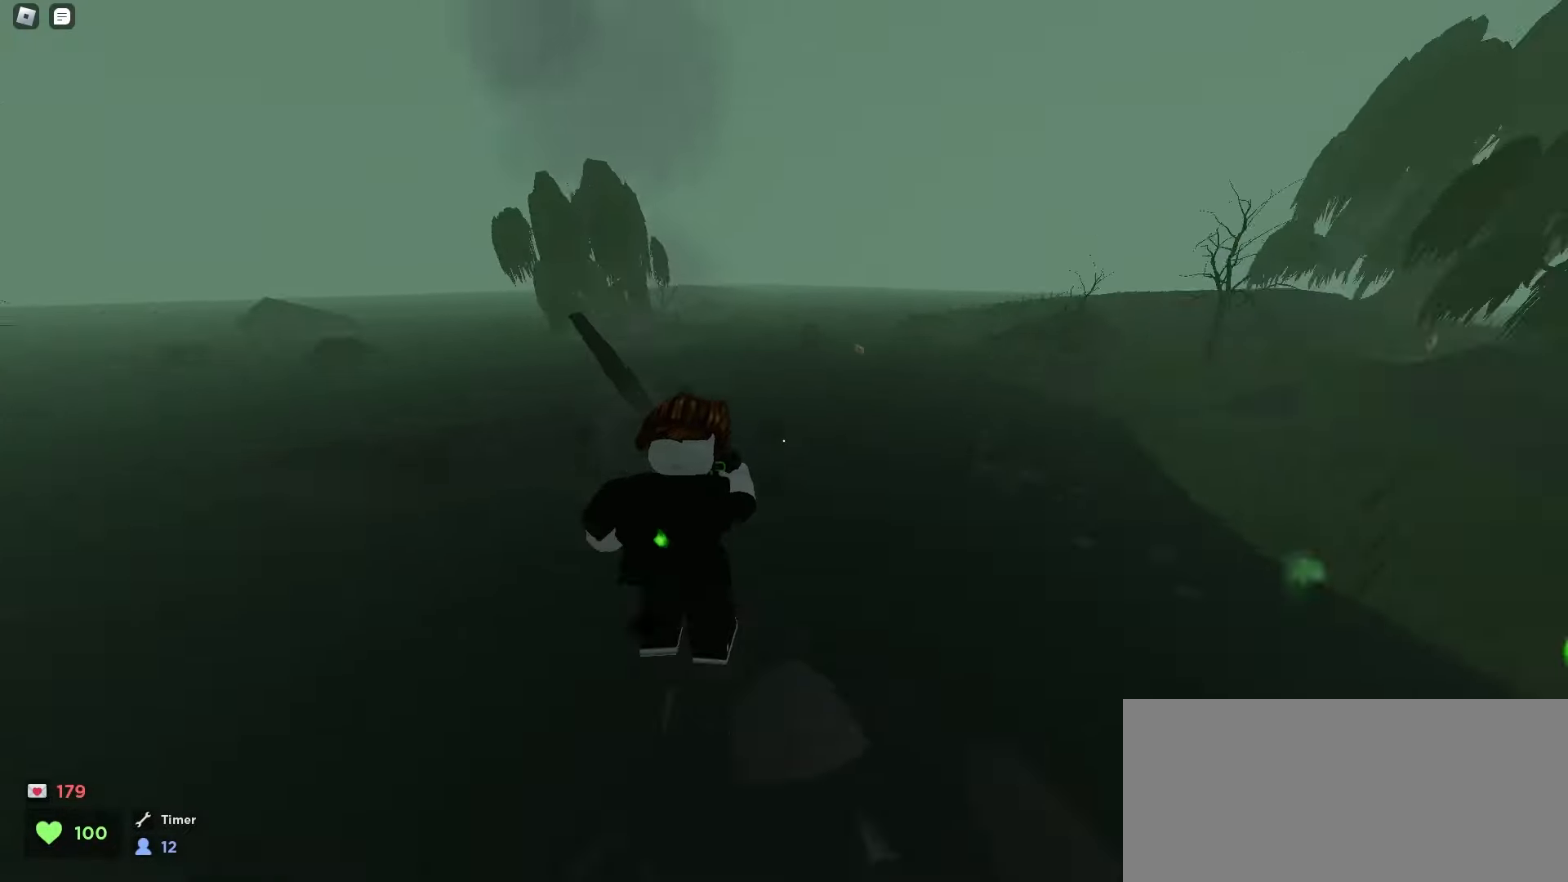
{"keys": ["d", "w"], "mouse": [], "events": [[33, "space", "up"], [67, "space", "down"], [100, "space", "up"], [133, "space", "down"], [167, "space", "up"], [183, "space", "down"], [217, "space", "up"], [400, "a", "up"], [400, "d", "down"]]}
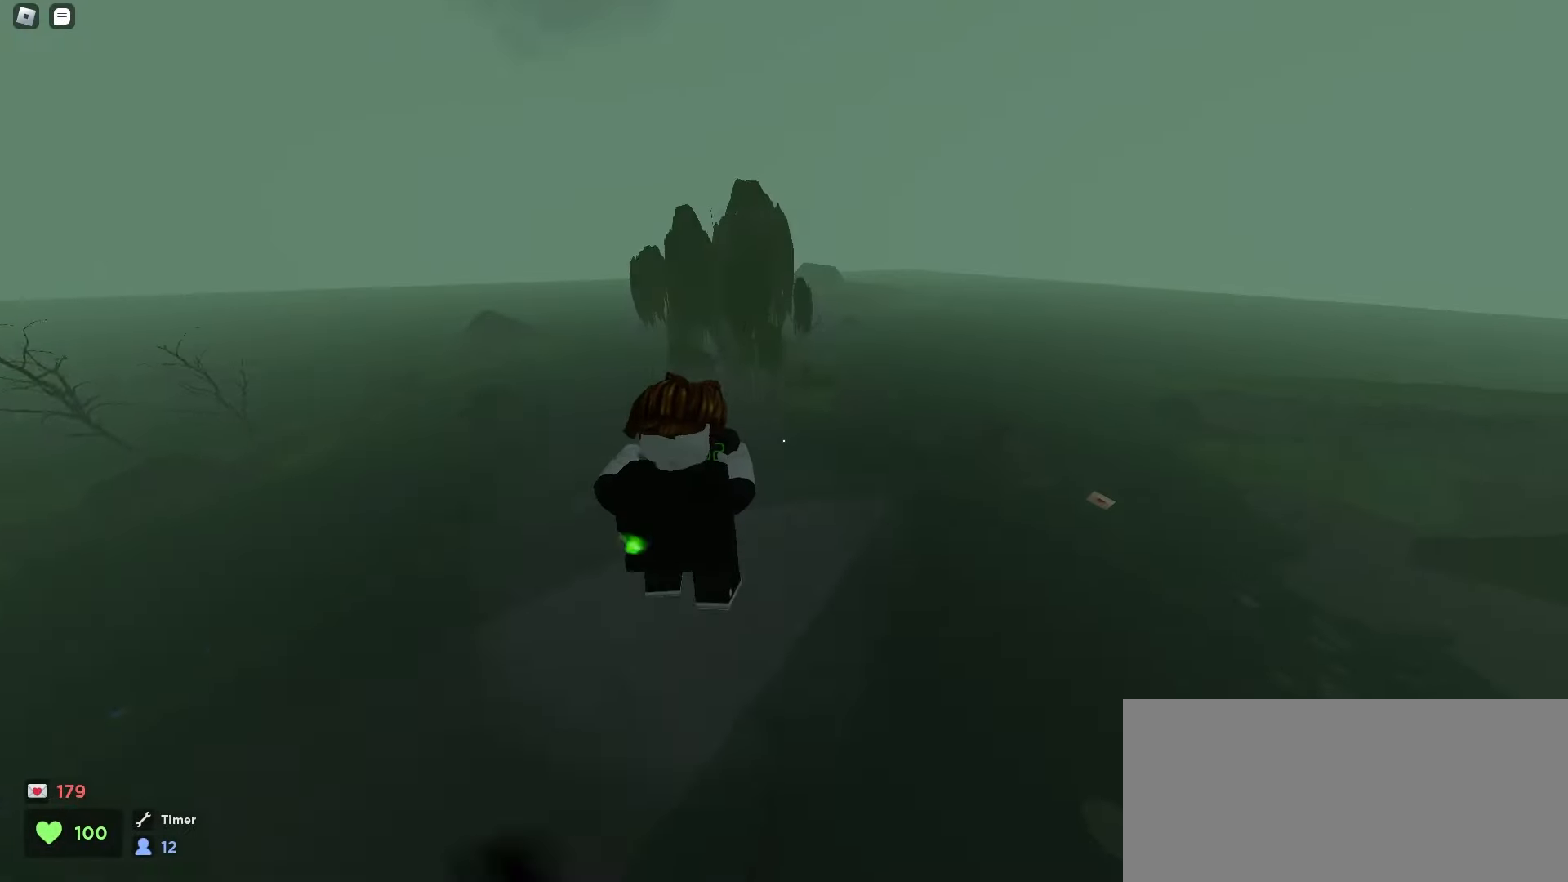
{"keys": ["d", "w"], "mouse": [], "events": [[83, "a", "down"], [83, "d", "up"], [267, "a", "up"], [267, "d", "down"]]}
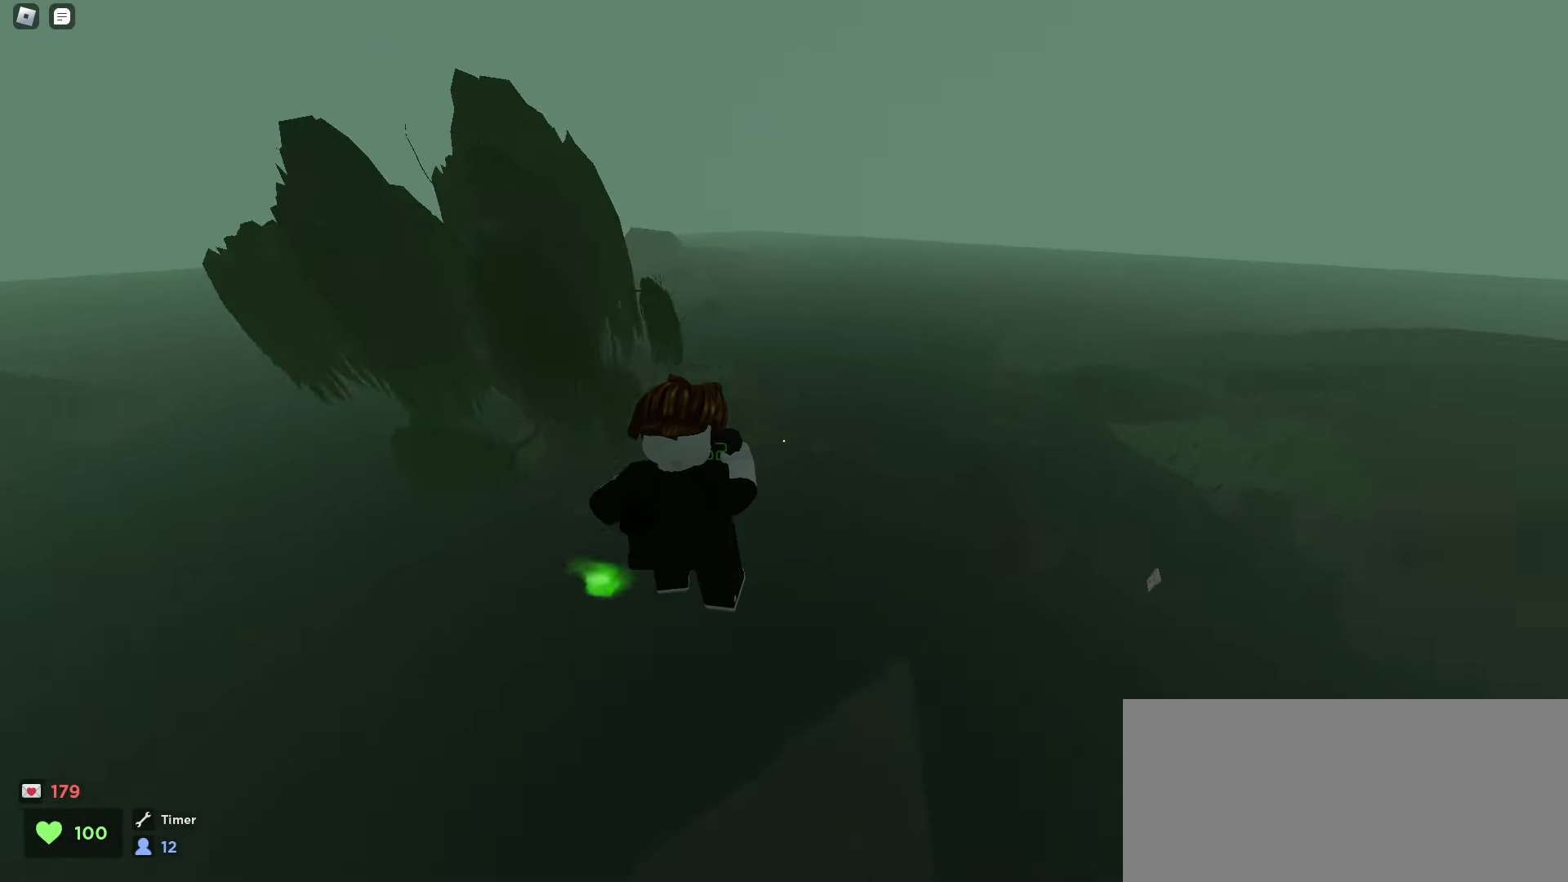
{"keys": ["d", "w"], "mouse": [], "events": []}
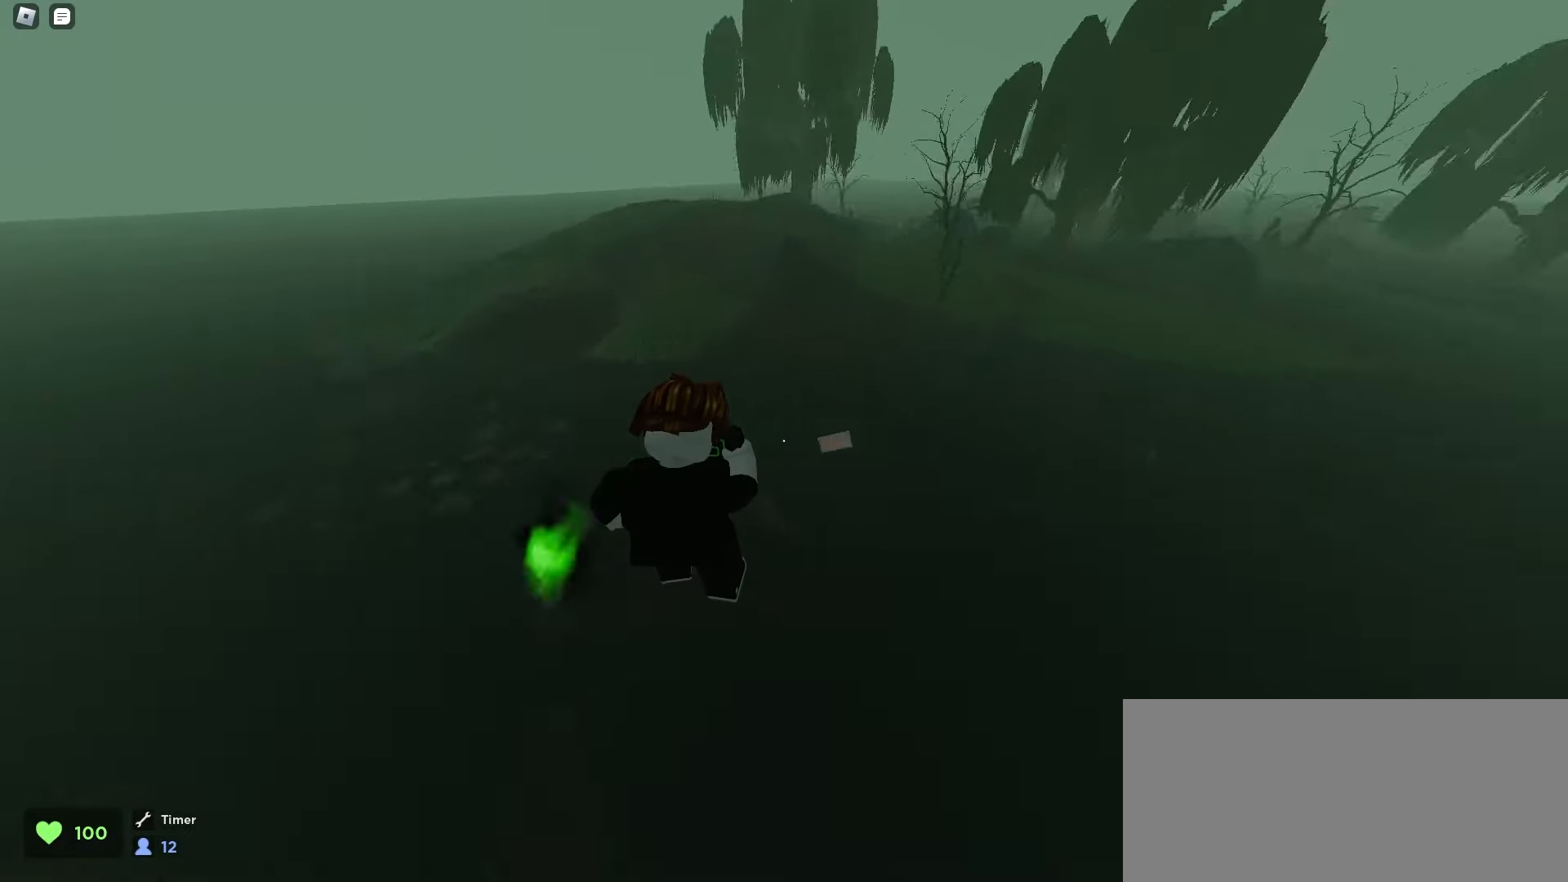
{"keys": ["d", "w"], "mouse": [], "events": [[267, "space", "down"], [300, "space", "up"], [333, "space", "down"], [367, "space", "up"], [400, "space", "down"], [417, "space", "up"], [450, "space", "down"], [483, "space", "up"]]}
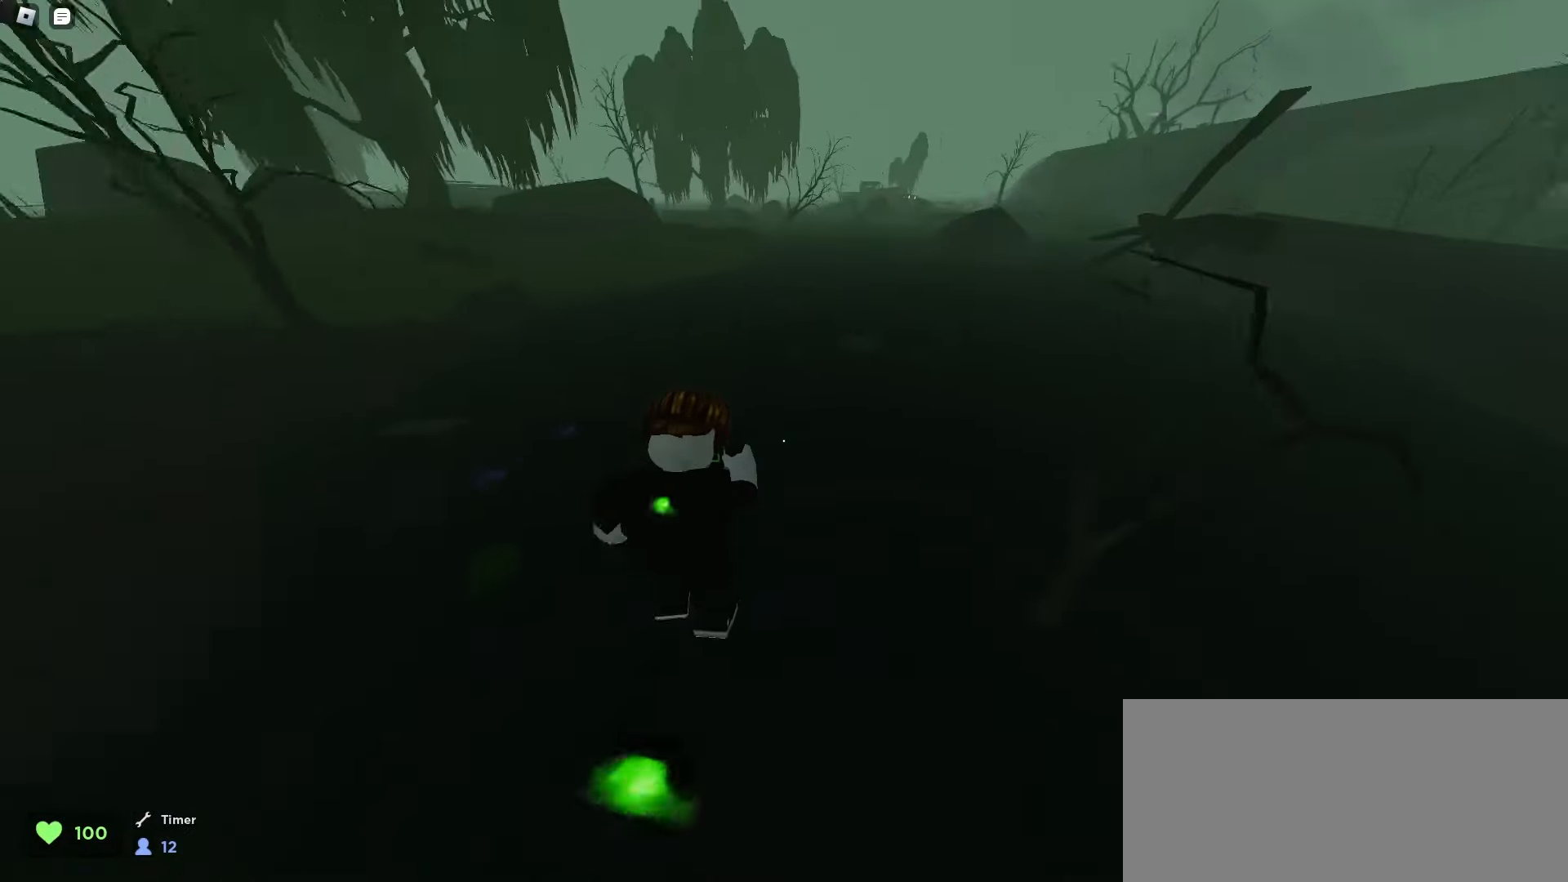
{"keys": ["w"], "mouse": ["left"], "events": [[17, "space", "down"], [50, "space", "up"], [83, "space", "down"], [117, "space", "up"], [150, "space", "down"], [167, "space", "up"], [267, "d", "up"], [400, "mouse_left", "down"]]}
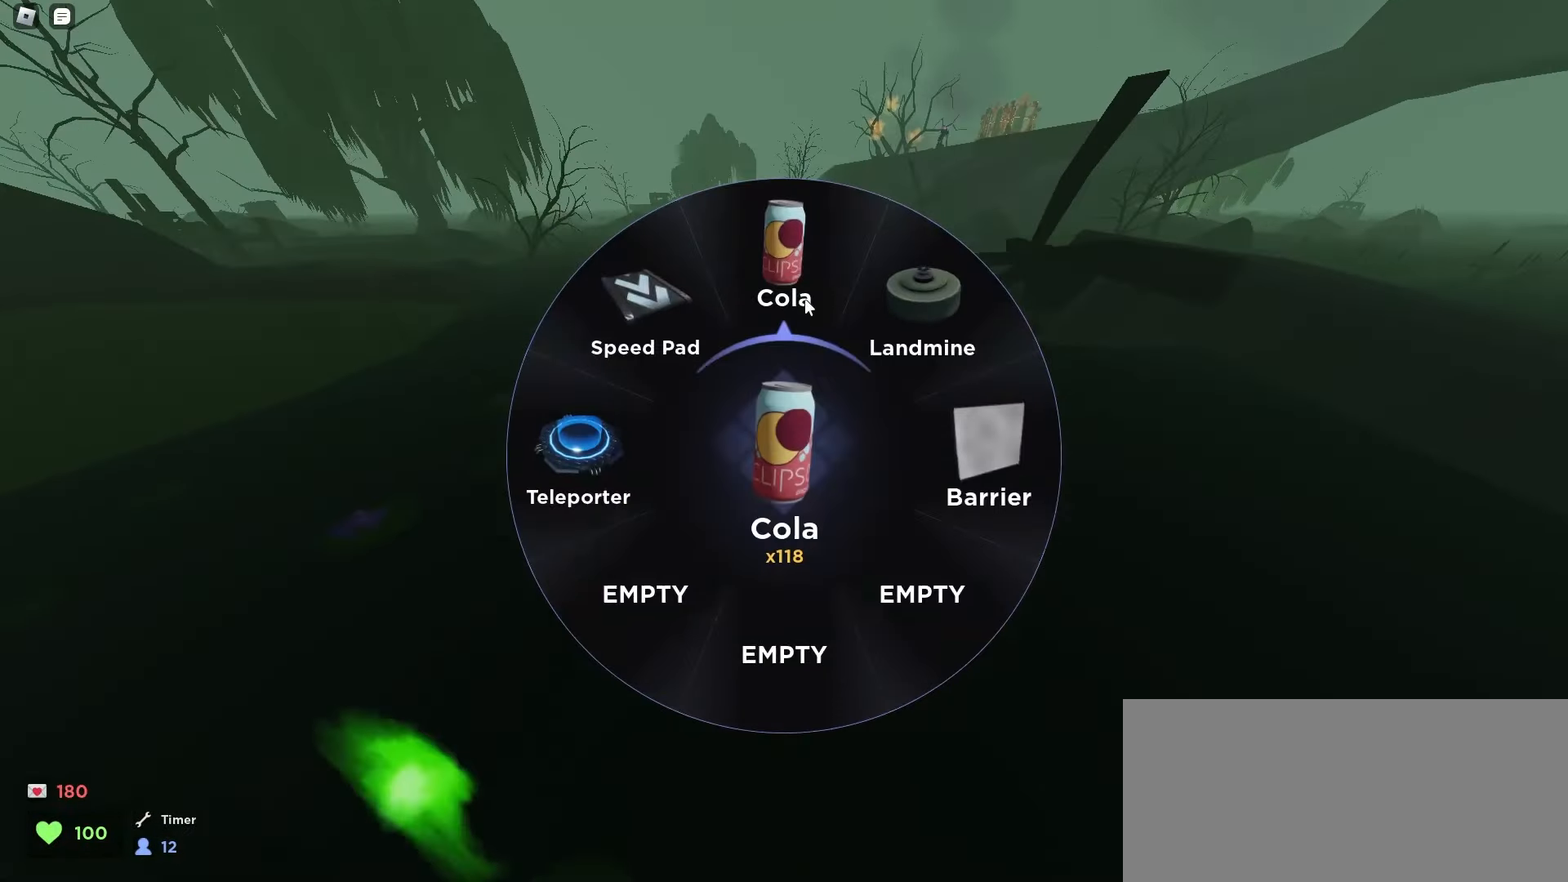
{"keys": ["space", "w"], "mouse": [], "events": [[17, "mouse_left", "up"], [183, "mouse_left", "down"], [183, "space", "down"], [200, "space", "up"], [233, "space", "down"], [267, "mouse_left", "up"], [267, "space", "up"], [300, "space", "down"], [333, "space", "up"], [367, "space", "down"], [400, "space", "up"], [417, "space", "down"], [450, "space", "up"], [483, "space", "down"]]}
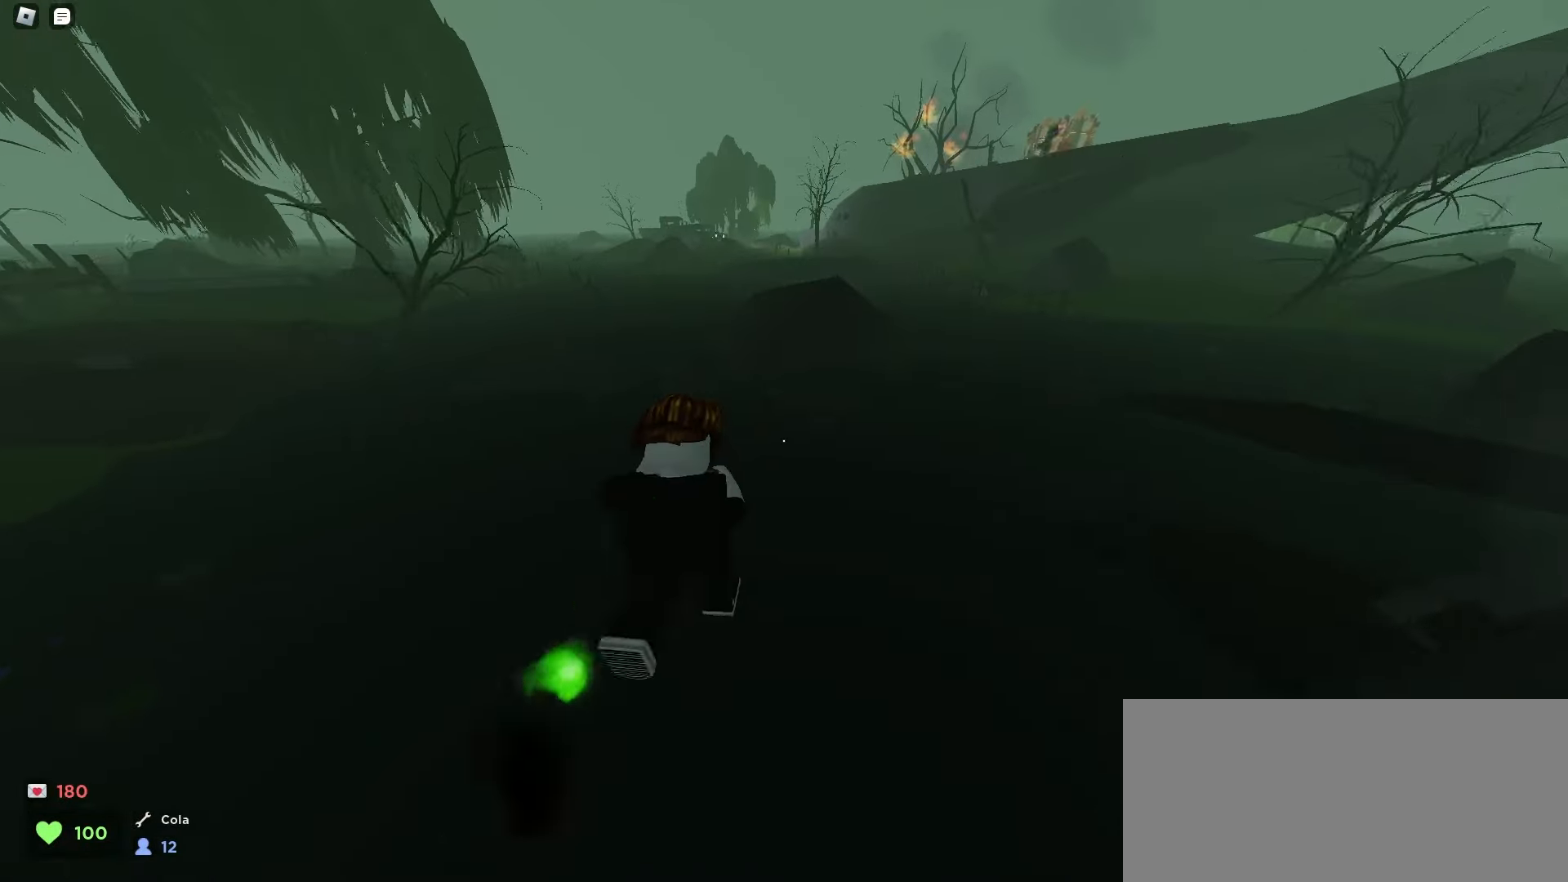
{"keys": ["d", "space", "w"], "mouse": [], "events": [[17, "space", "up"], [50, "space", "down"], [83, "space", "up"], [100, "space", "down"], [117, "a", "down"], [133, "space", "up"], [167, "space", "down"], [200, "space", "up"], [233, "space", "down"], [267, "space", "up"], [300, "space", "down"], [333, "space", "up"], [350, "space", "down"], [383, "space", "up"], [400, "a", "up"], [400, "d", "down"], [417, "space", "down"], [450, "space", "up"], [483, "space", "down"]]}
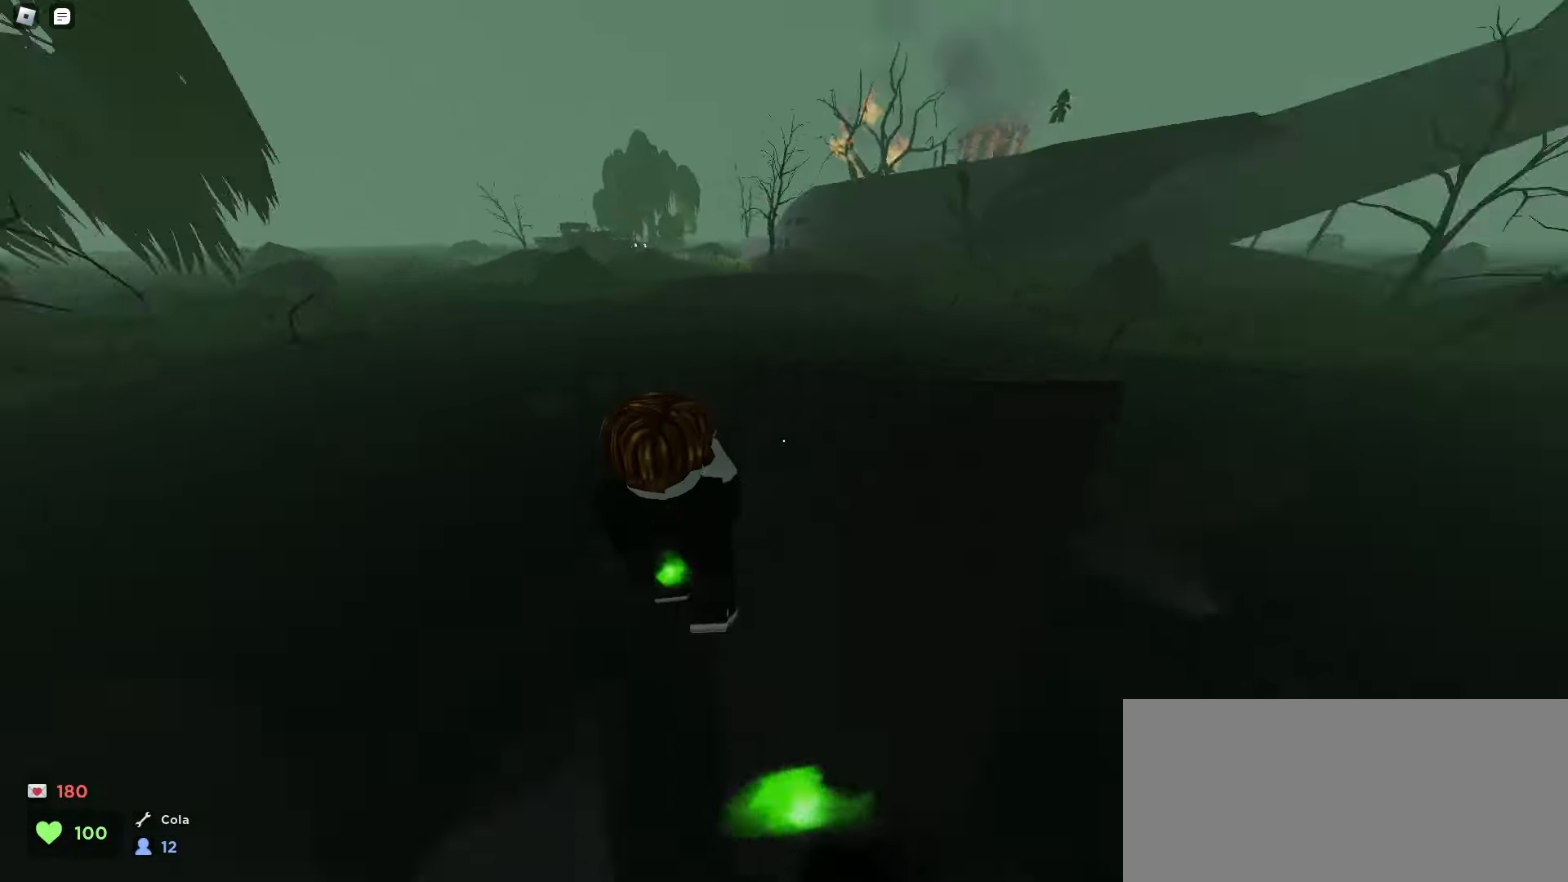
{"keys": ["d", "w"], "mouse": [], "events": [[17, "space", "up"], [50, "space", "down"], [67, "space", "up"], [100, "space", "down"], [133, "space", "up"], [167, "space", "down"], [200, "space", "up"], [233, "space", "down"], [250, "space", "up"], [283, "space", "down"], [317, "space", "up"], [350, "space", "down"], [383, "space", "up"], [417, "space", "down"], [450, "space", "up"], [467, "space", "down"], [500, "space", "up"]]}
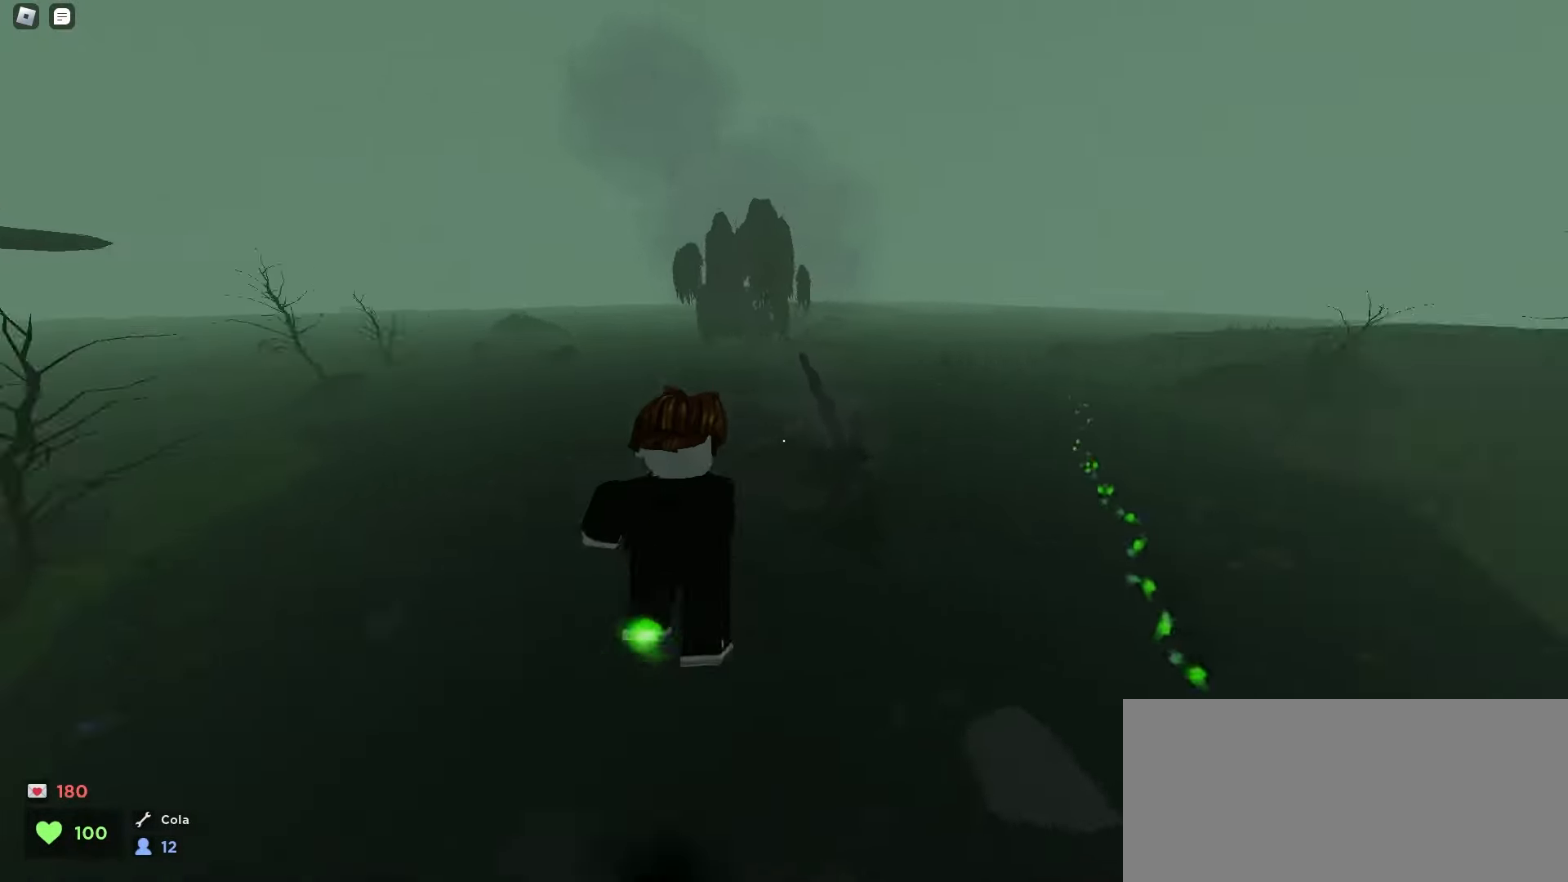
{"keys": ["d", "w"], "mouse": [], "events": [[17, "space", "down"], [67, "space", "up"]]}
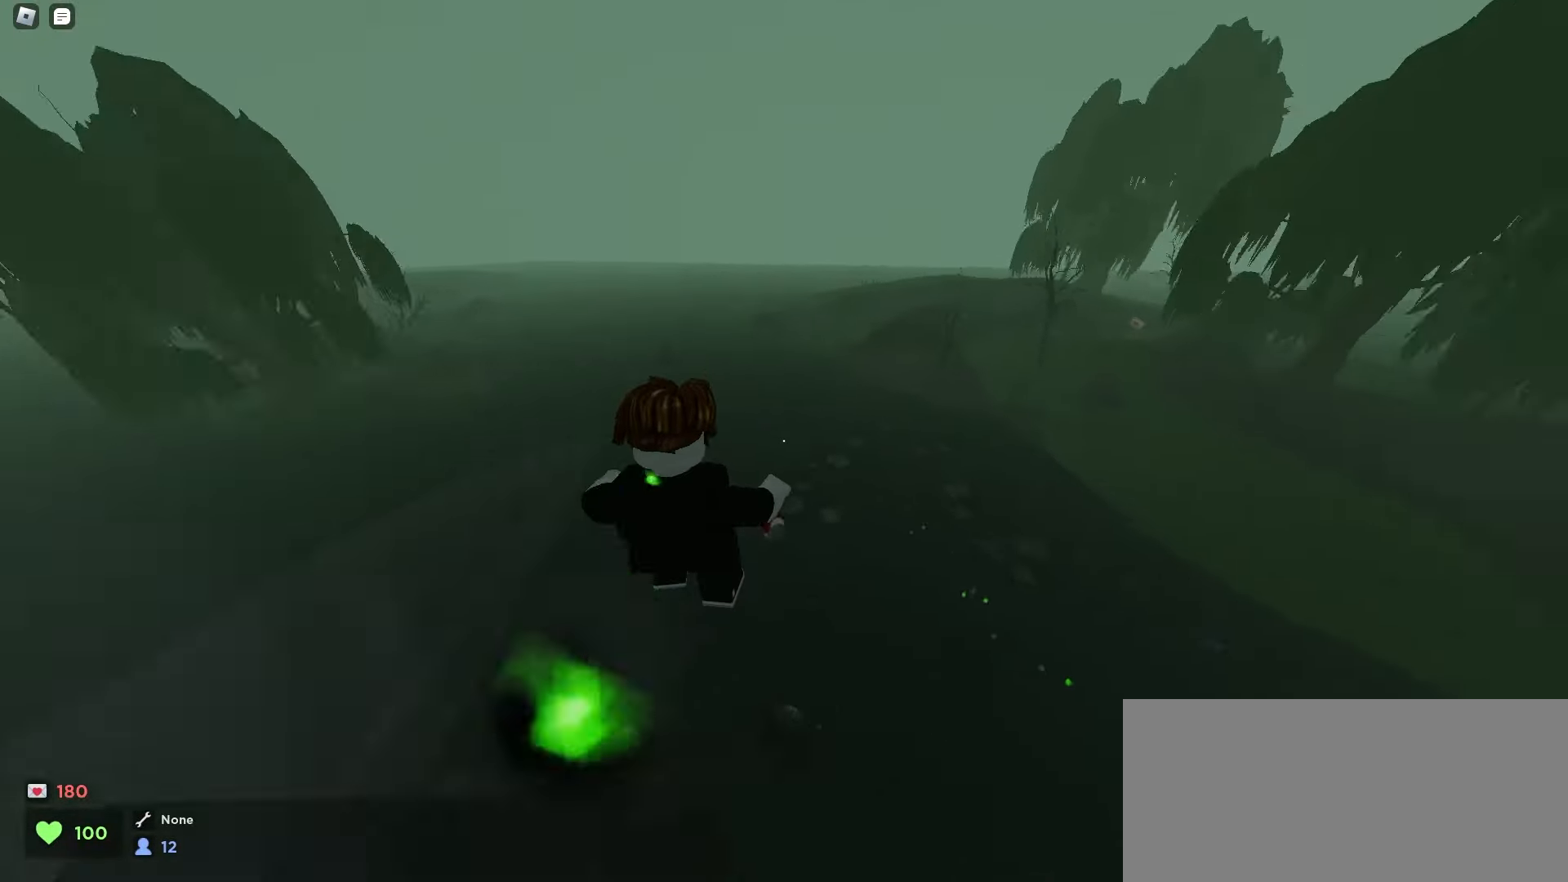
{"keys": ["w"], "mouse": [], "events": [[483, "d", "up"]]}
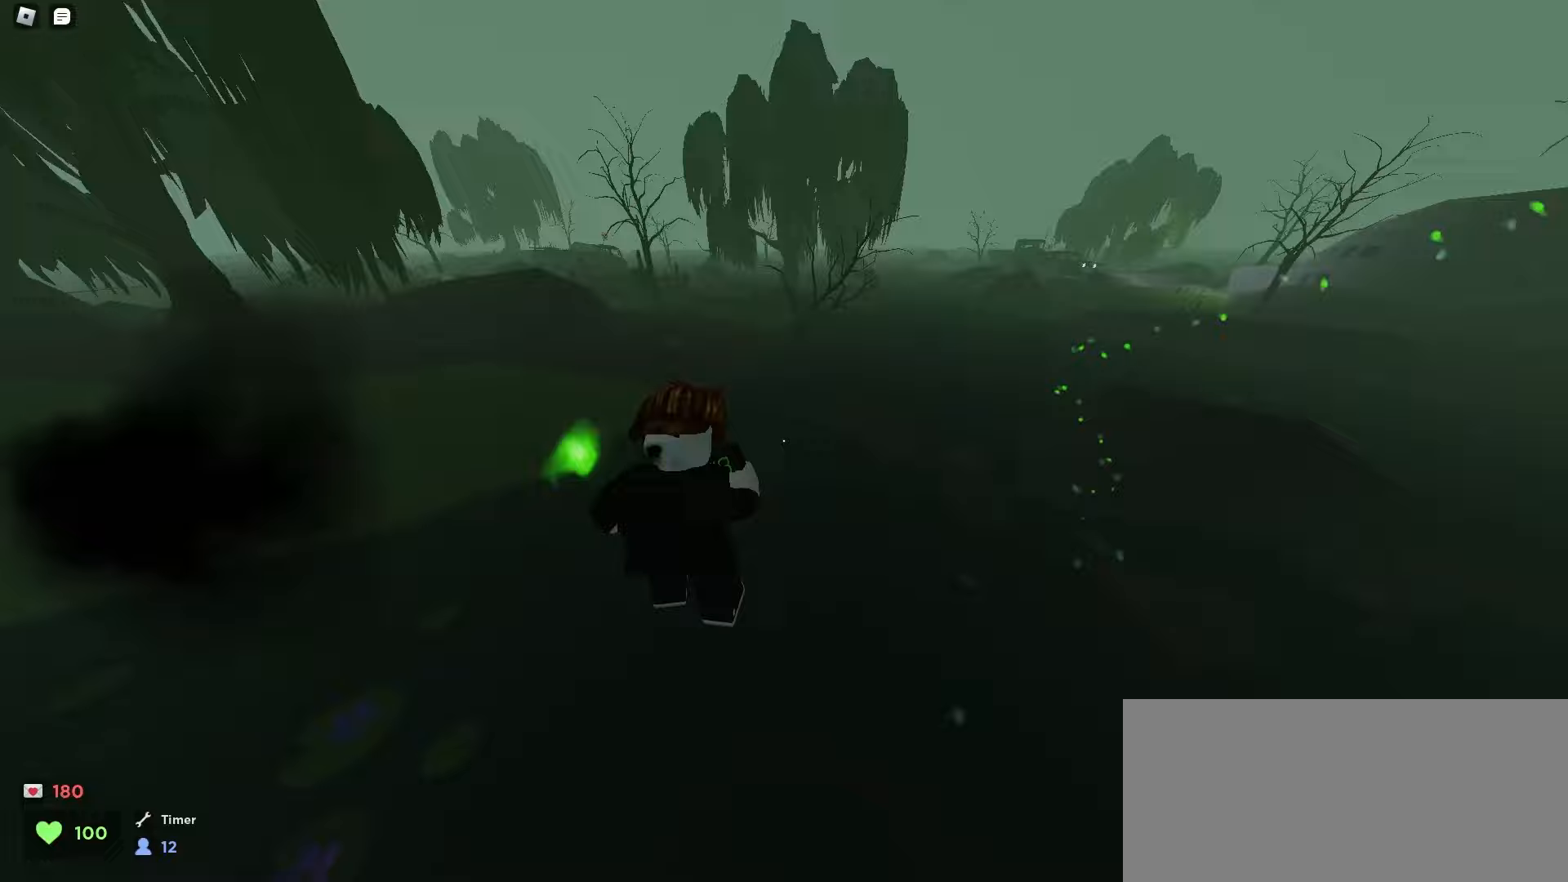
{"keys": ["d", "w"], "mouse": [], "events": [[17, "a", "down"], [167, "a", "up"], [167, "d", "down"]]}
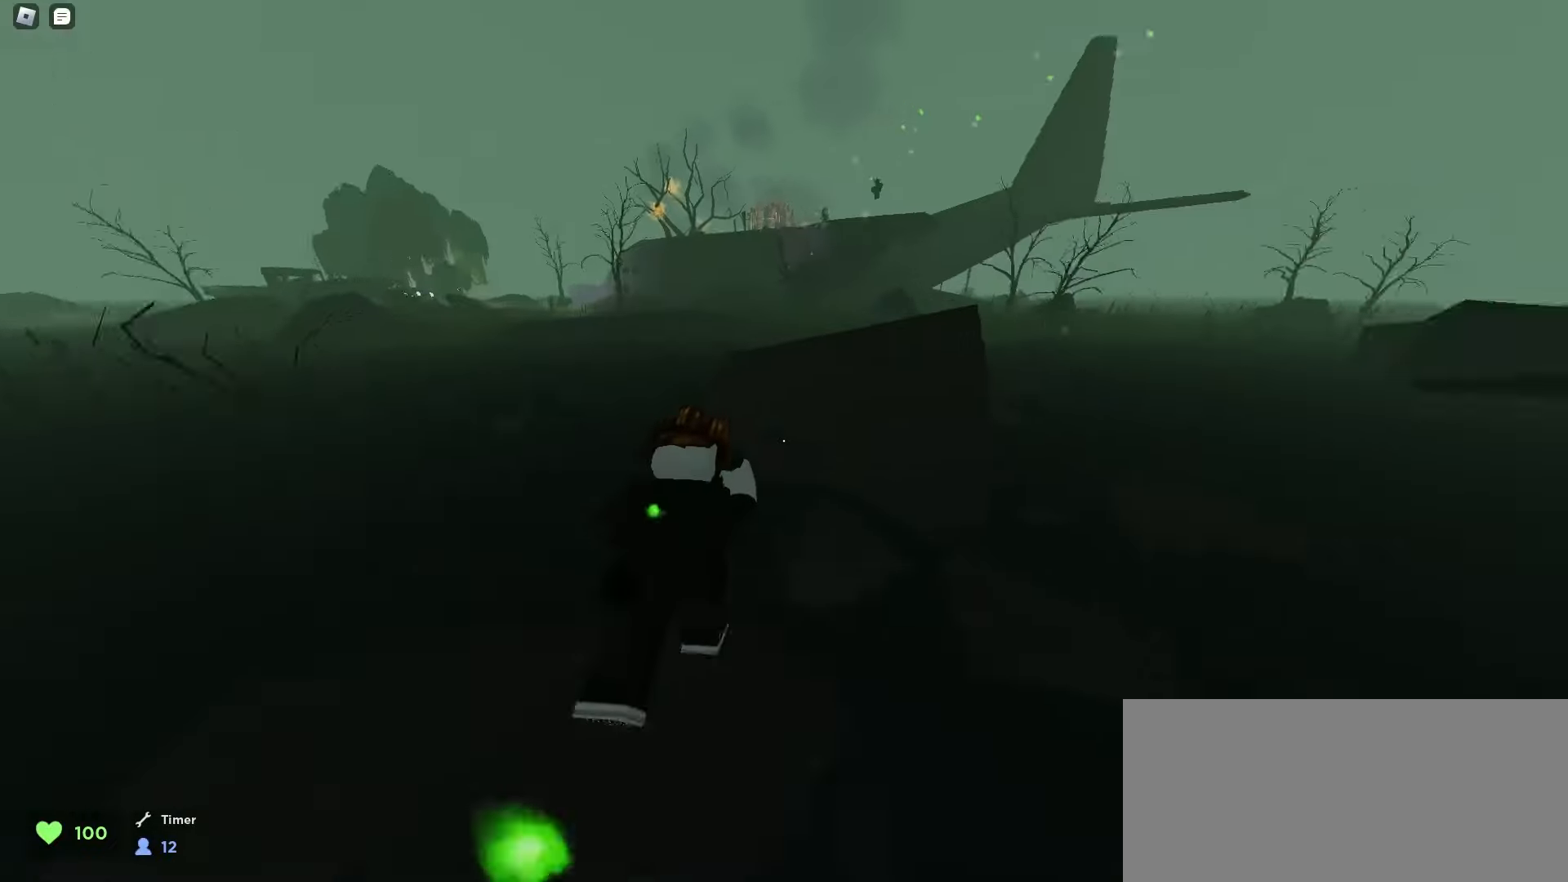
{"keys": ["a", "w"], "mouse": [], "events": [[183, "d", "up"], [200, "a", "down"], [217, "space", "down"], [233, "space", "up"], [267, "space", "down"], [300, "space", "up"], [333, "space", "down"], [367, "space", "up"], [400, "space", "down"], [433, "space", "up"], [450, "space", "down"], [483, "space", "up"]]}
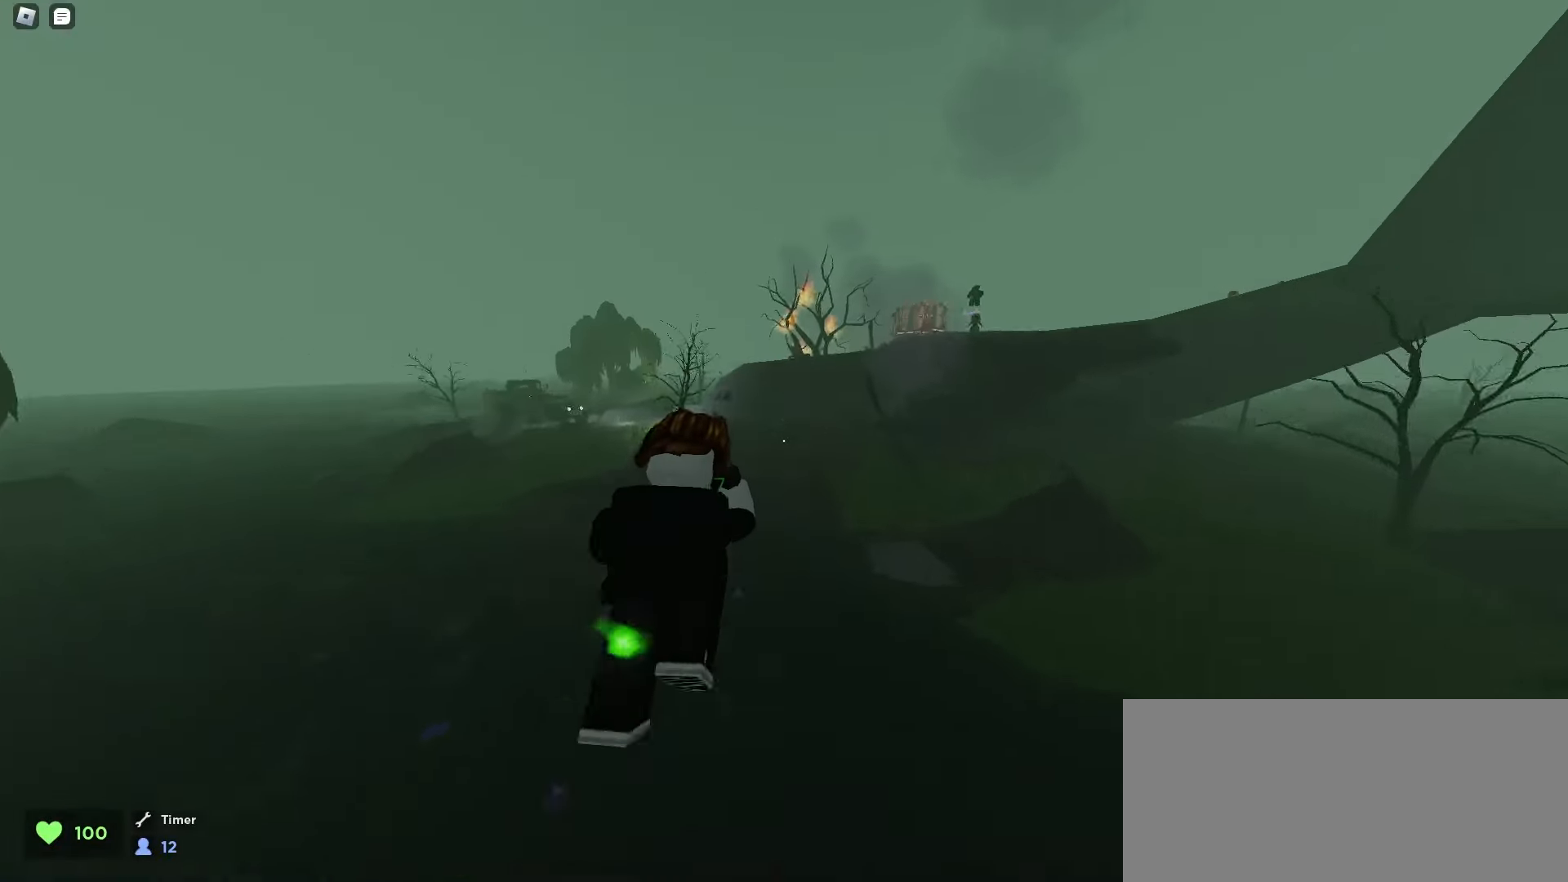
{"keys": ["a", "w"], "mouse": [], "events": [[17, "space", "down"], [50, "space", "up"], [83, "space", "down"], [117, "d", "down"], [117, "space", "up"], [150, "a", "up"], [150, "space", "down"], [167, "space", "up"], [200, "space", "down"], [233, "space", "up"], [267, "space", "down"], [300, "space", "up"], [333, "space", "down"], [367, "space", "up"], [383, "a", "down"], [383, "d", "up"]]}
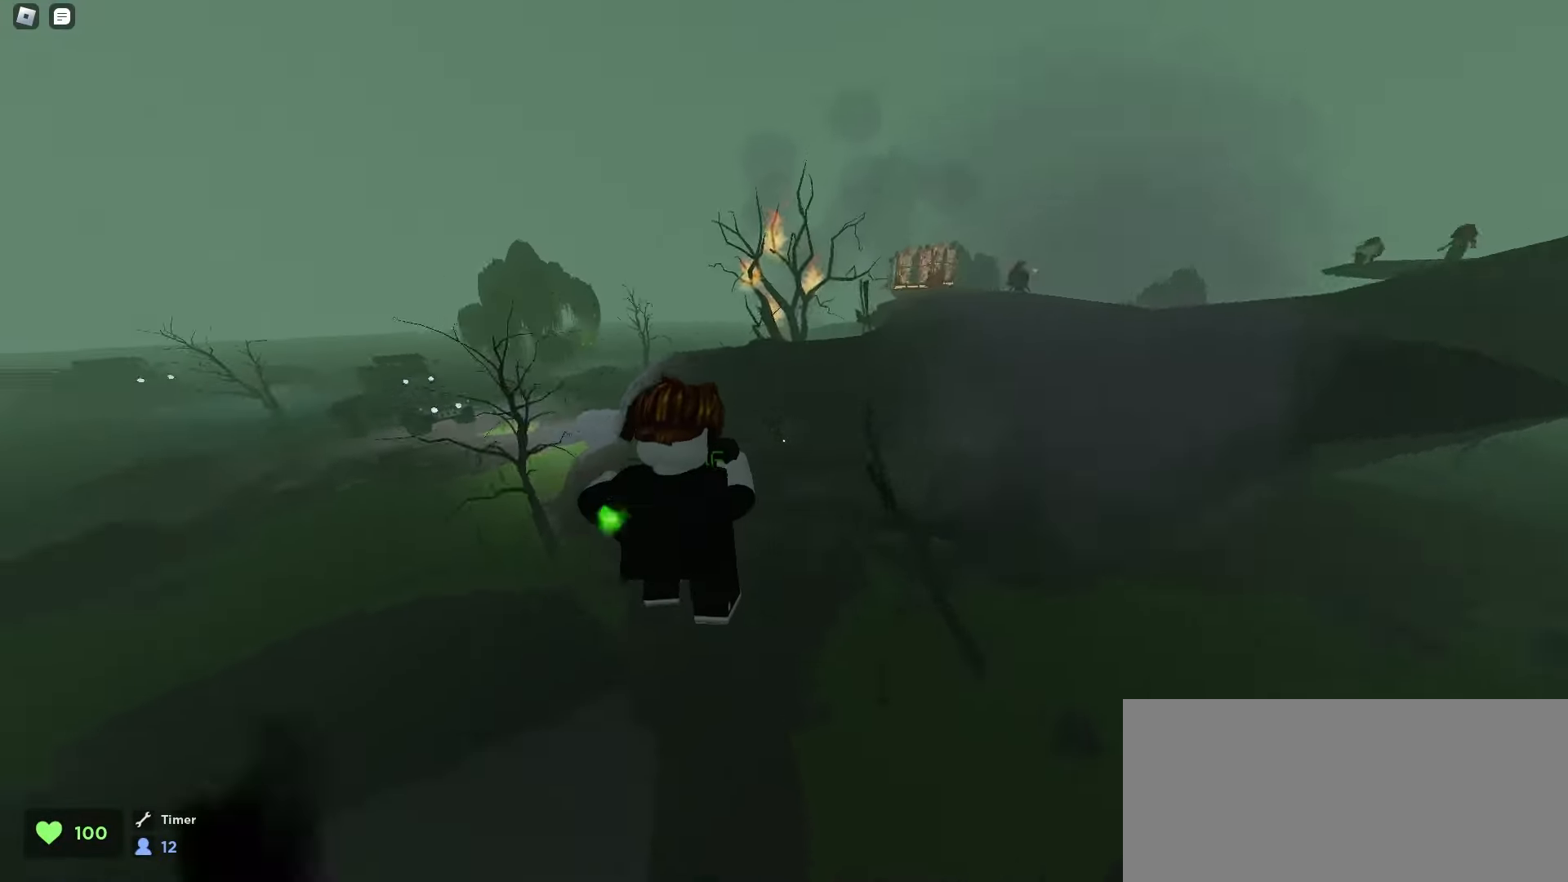
{"keys": ["d", "w"], "mouse": [], "events": [[400, "a", "up"], [400, "d", "down"]]}
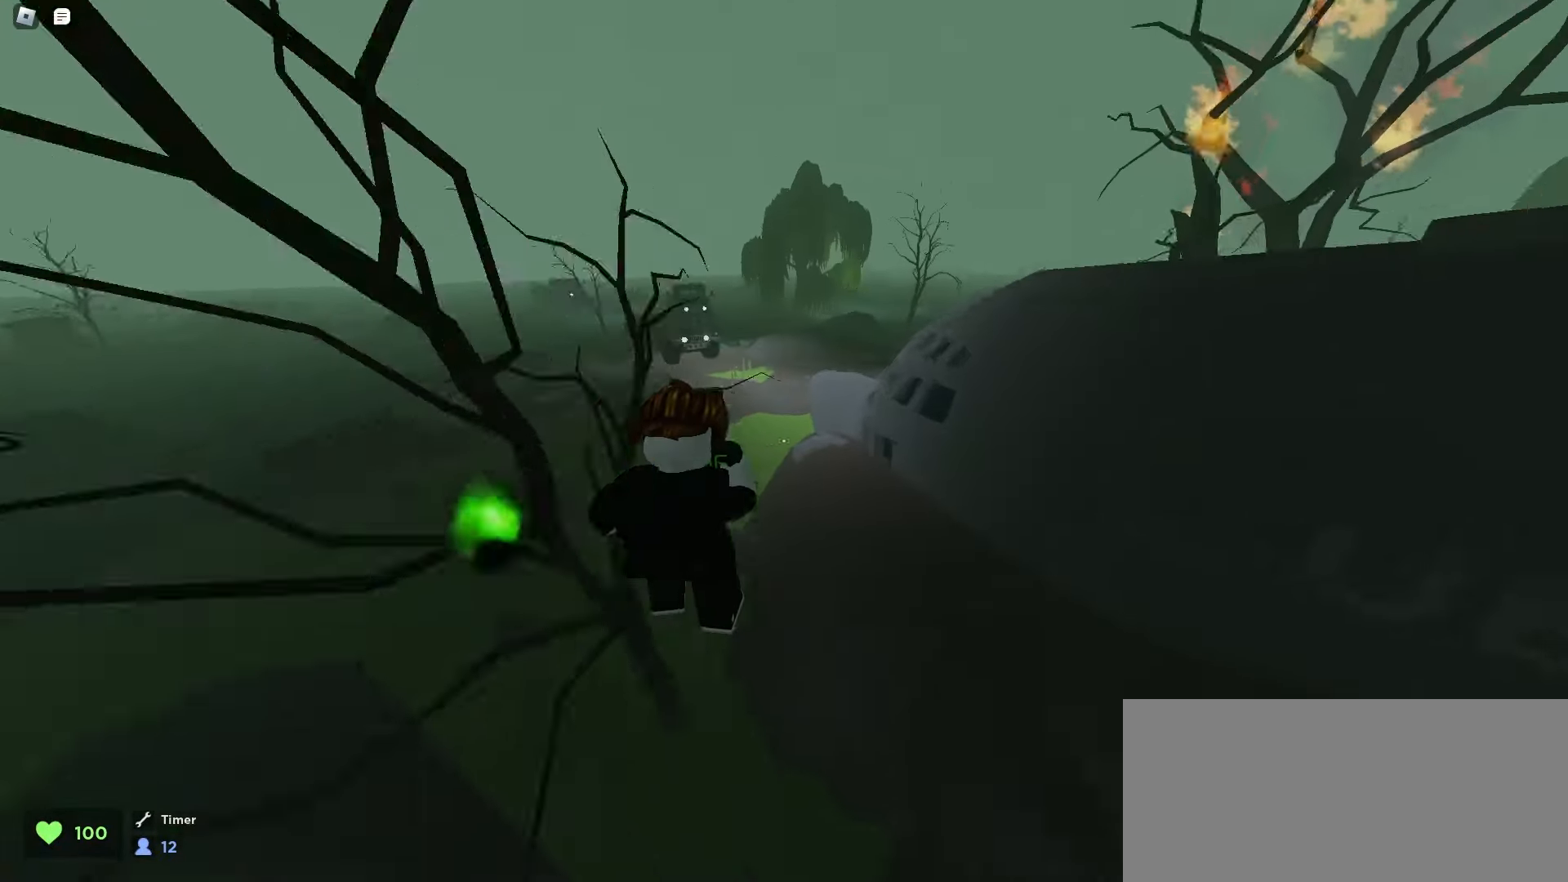
{"keys": ["d", "space", "w"], "mouse": [], "events": [[183, "a", "down"], [183, "d", "up"], [300, "a", "up"], [300, "d", "down"], [367, "space", "down"], [400, "space", "up"], [433, "space", "down"], [467, "space", "up"], [483, "space", "down"]]}
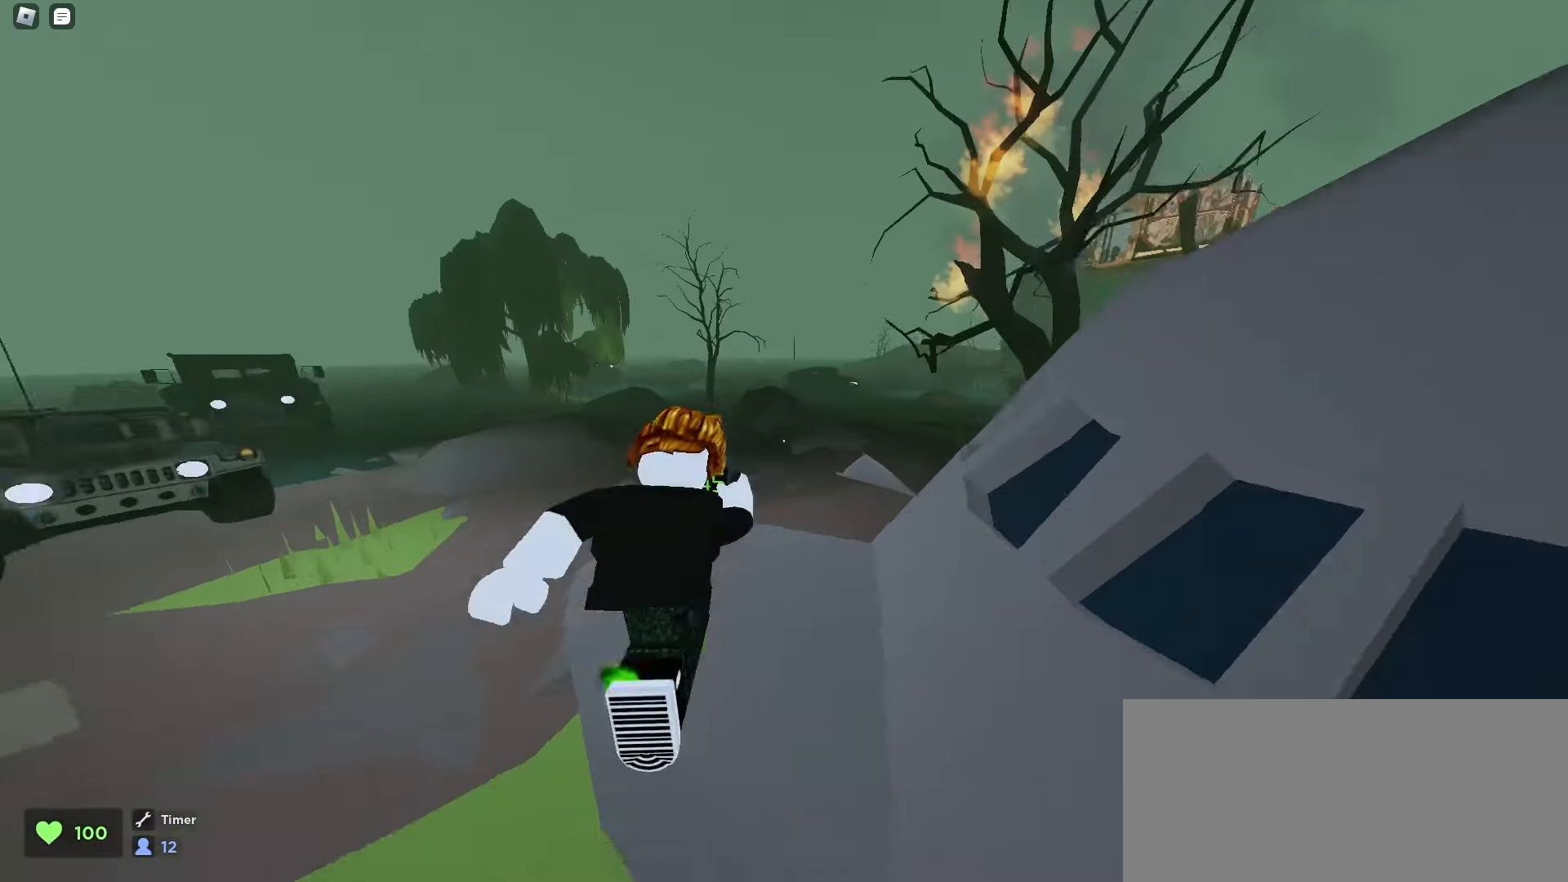
{"keys": ["d", "space", "w"], "mouse": [], "events": [[17, "space", "up"], [50, "space", "down"], [83, "space", "up"], [117, "space", "down"], [150, "space", "up"], [183, "space", "down"], [217, "space", "up"], [233, "space", "down"], [267, "space", "up"], [300, "space", "down"], [333, "space", "up"], [367, "space", "down"], [400, "space", "up"], [433, "space", "down"], [467, "space", "up"], [483, "space", "down"]]}